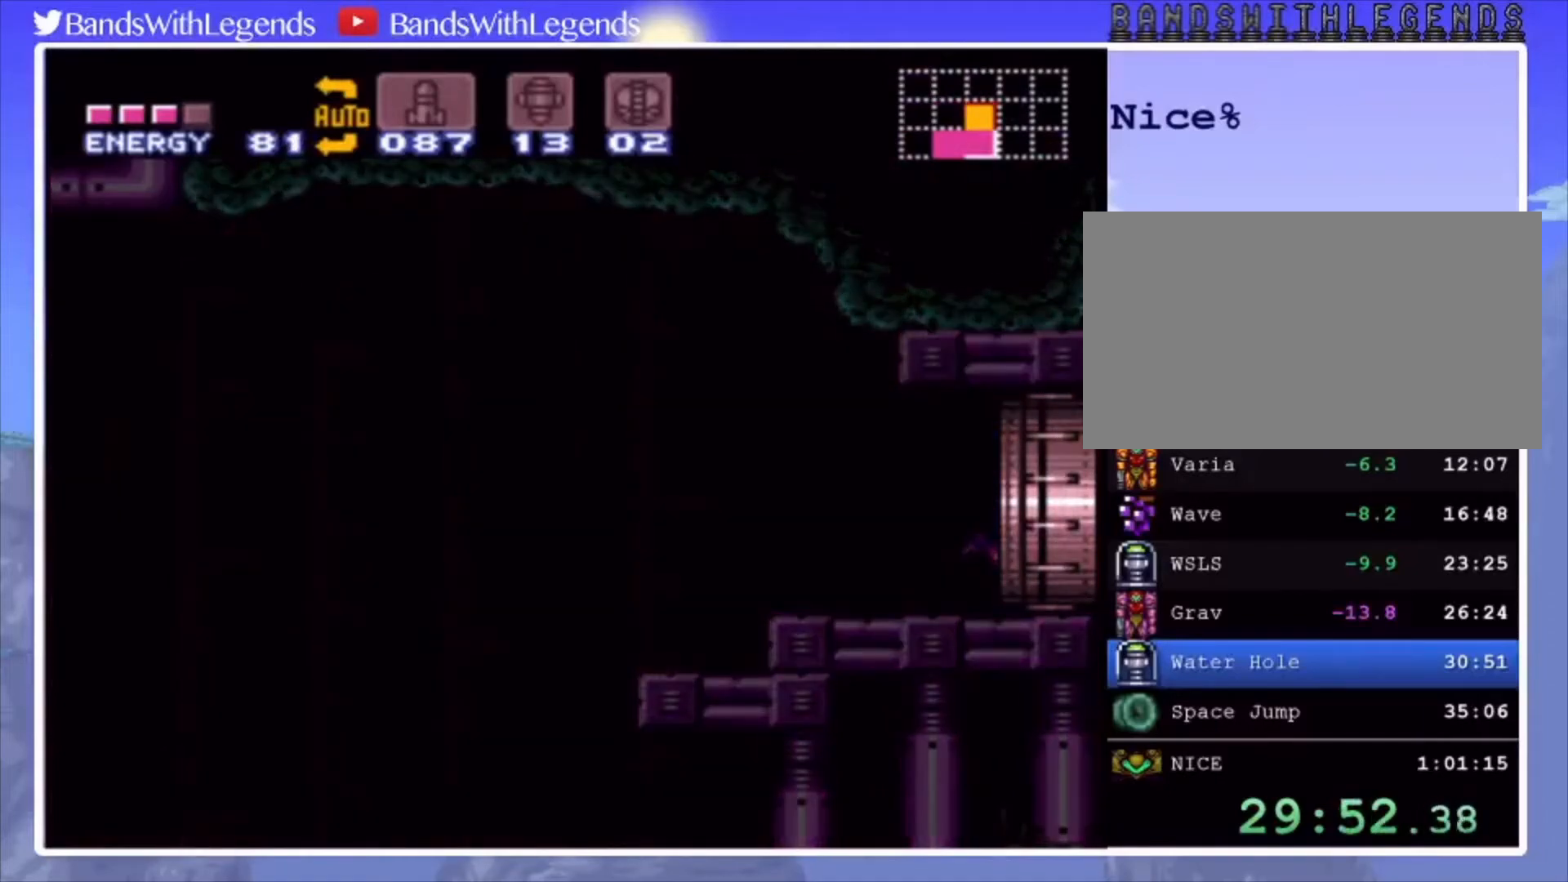
Gameplay with a controller (PlayStation layout); each line is a JSON object with the inputs held at the frame after it. "events" lists button and stick changes between this image and that frame as [ms after this image, input, new state], when the widget could be followed in between. Not read: L3 R3.
{"buttons": ["CIRCLE", "DPAD_RIGHT"], "events": []}
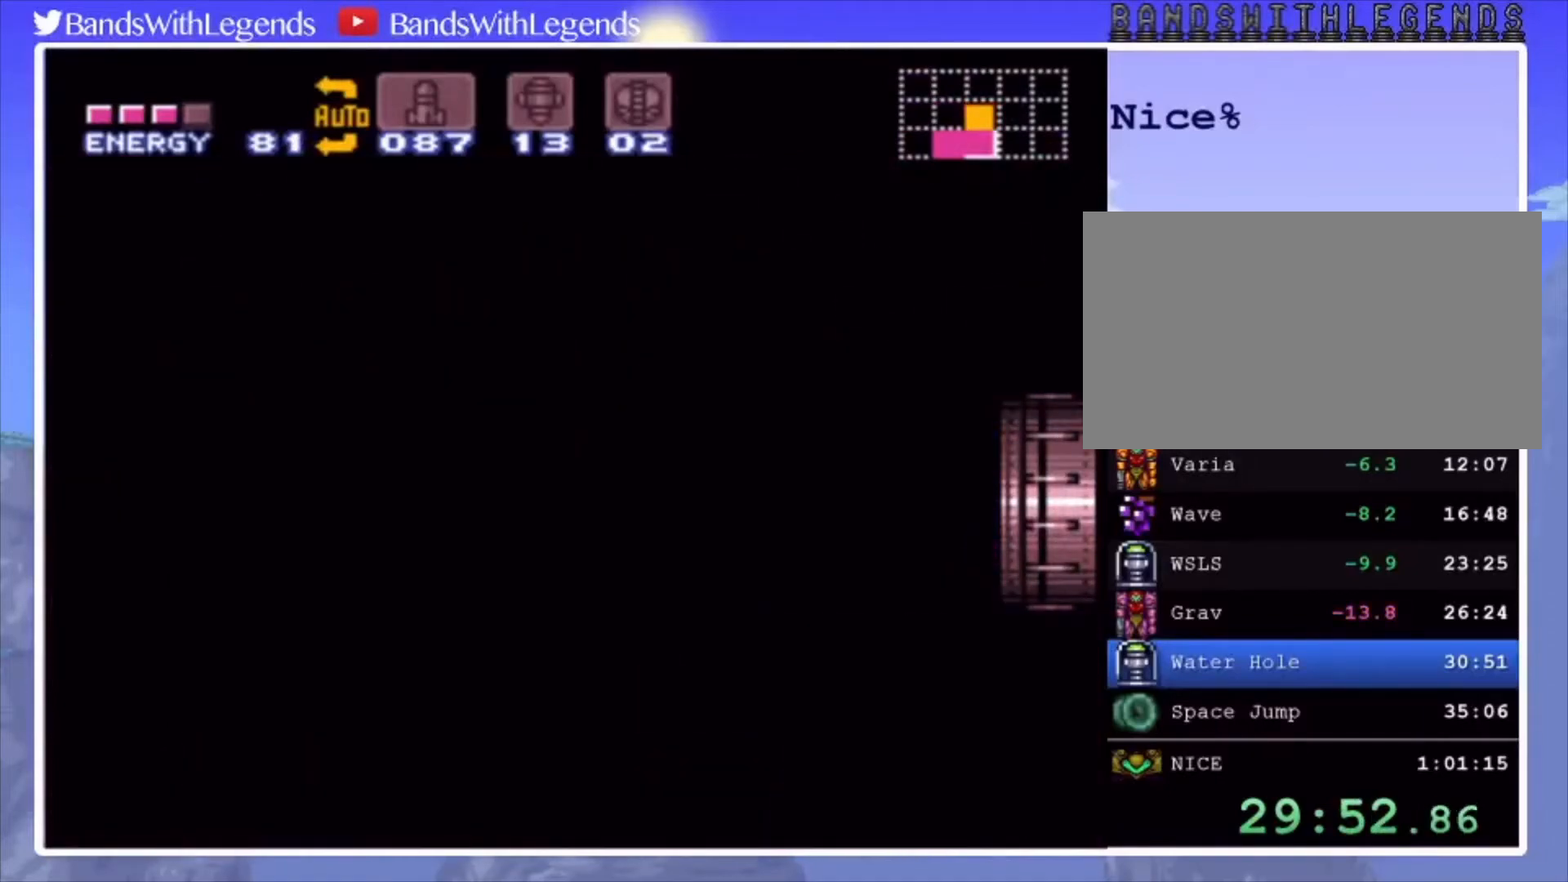
{"buttons": ["CIRCLE", "DPAD_RIGHT"], "events": []}
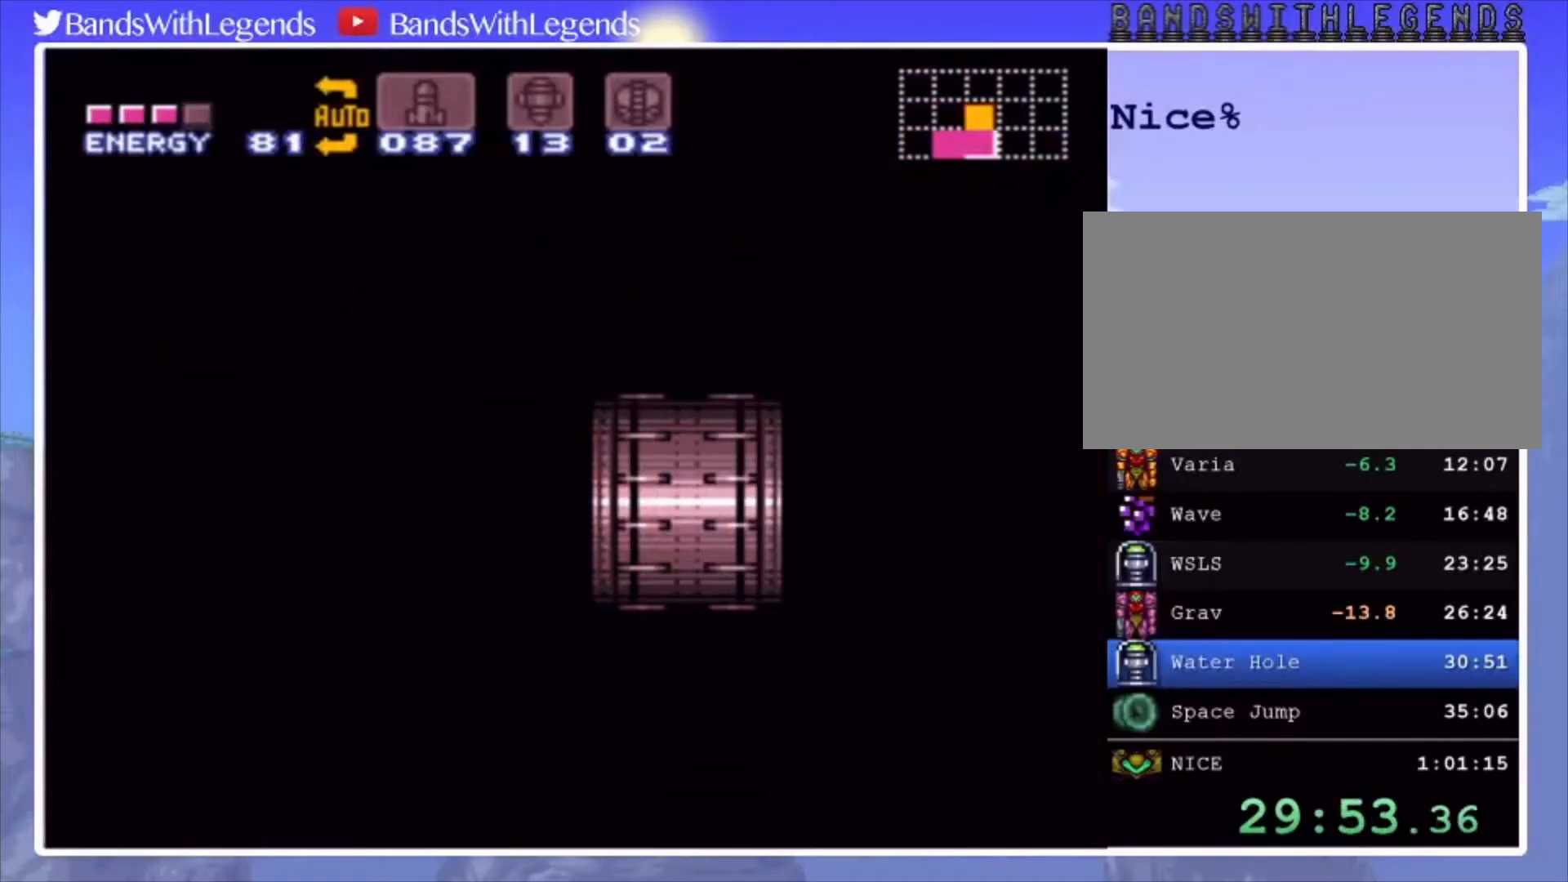
{"buttons": ["CIRCLE", "DPAD_RIGHT"], "events": []}
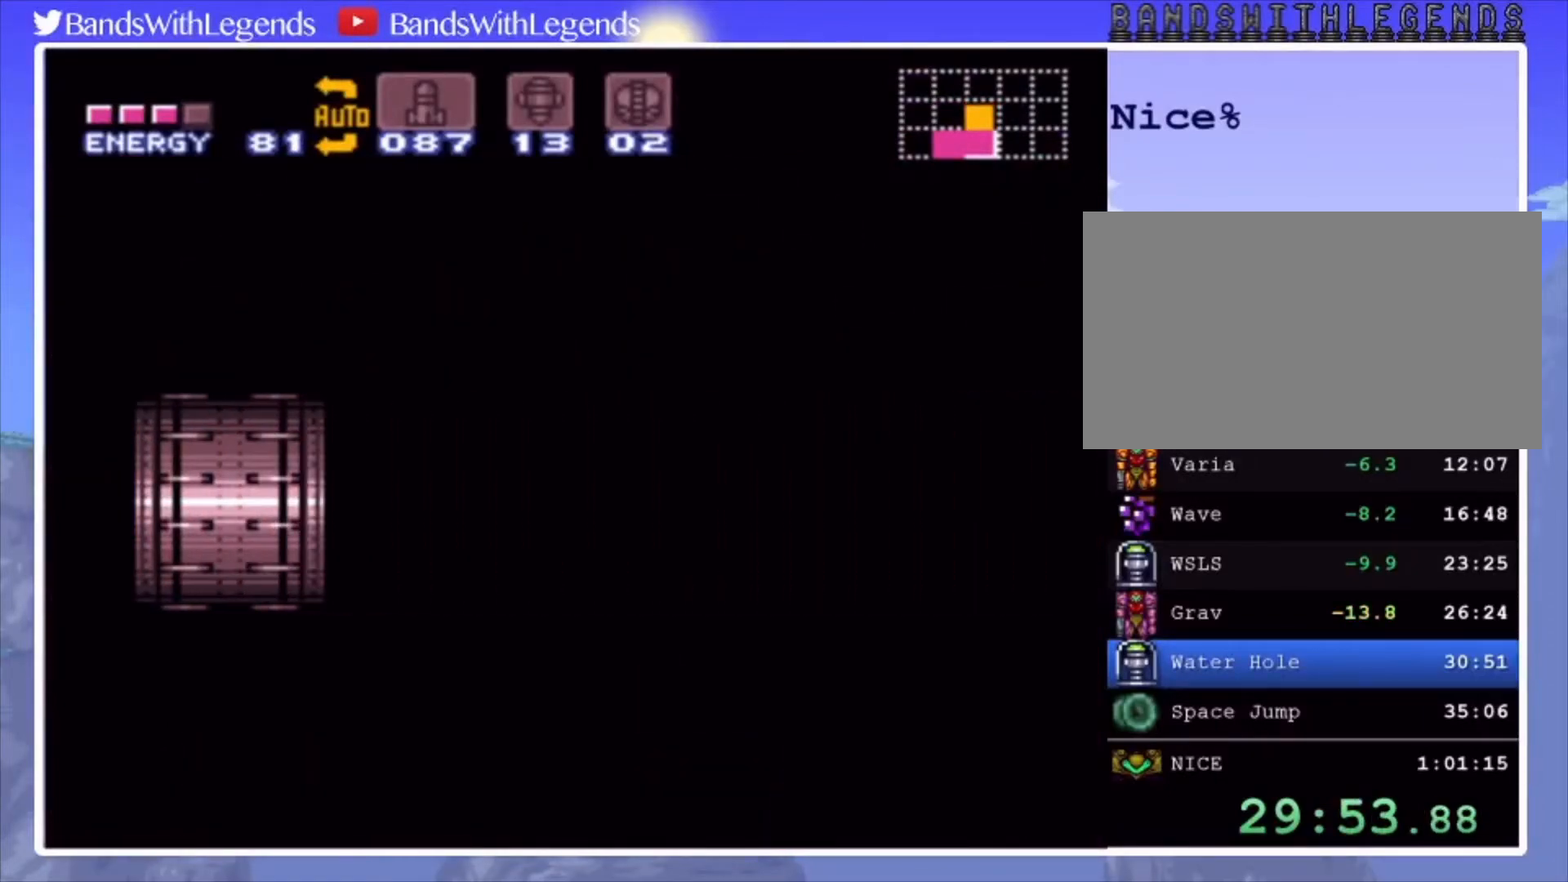
{"buttons": ["CIRCLE", "DPAD_RIGHT"], "events": []}
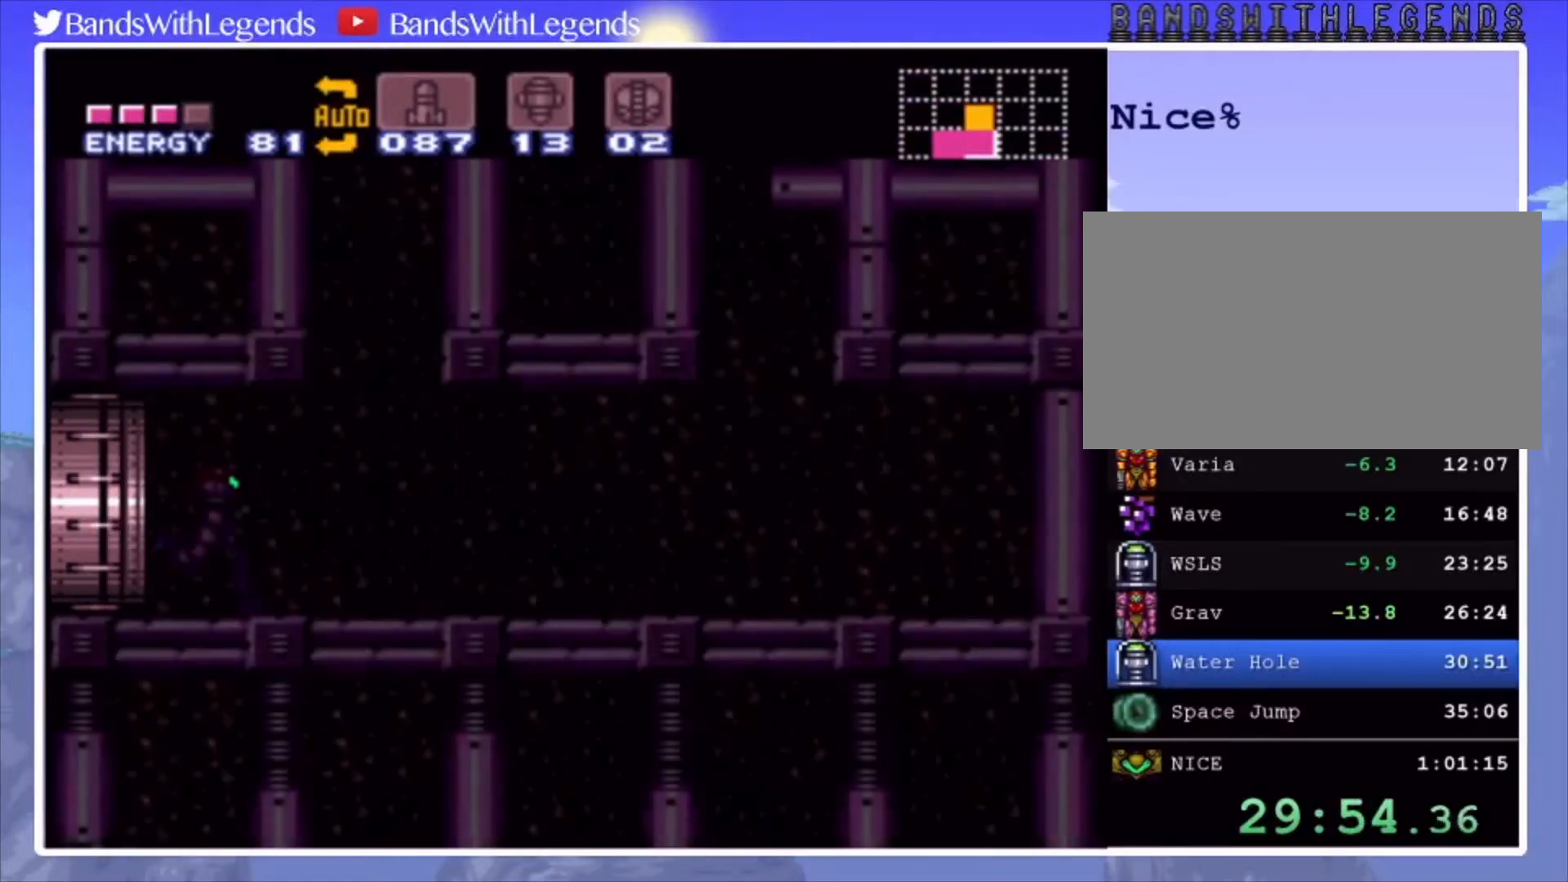
{"buttons": ["CROSS", "CIRCLE", "DPAD_RIGHT"], "events": [[500, "CROSS", "down"]]}
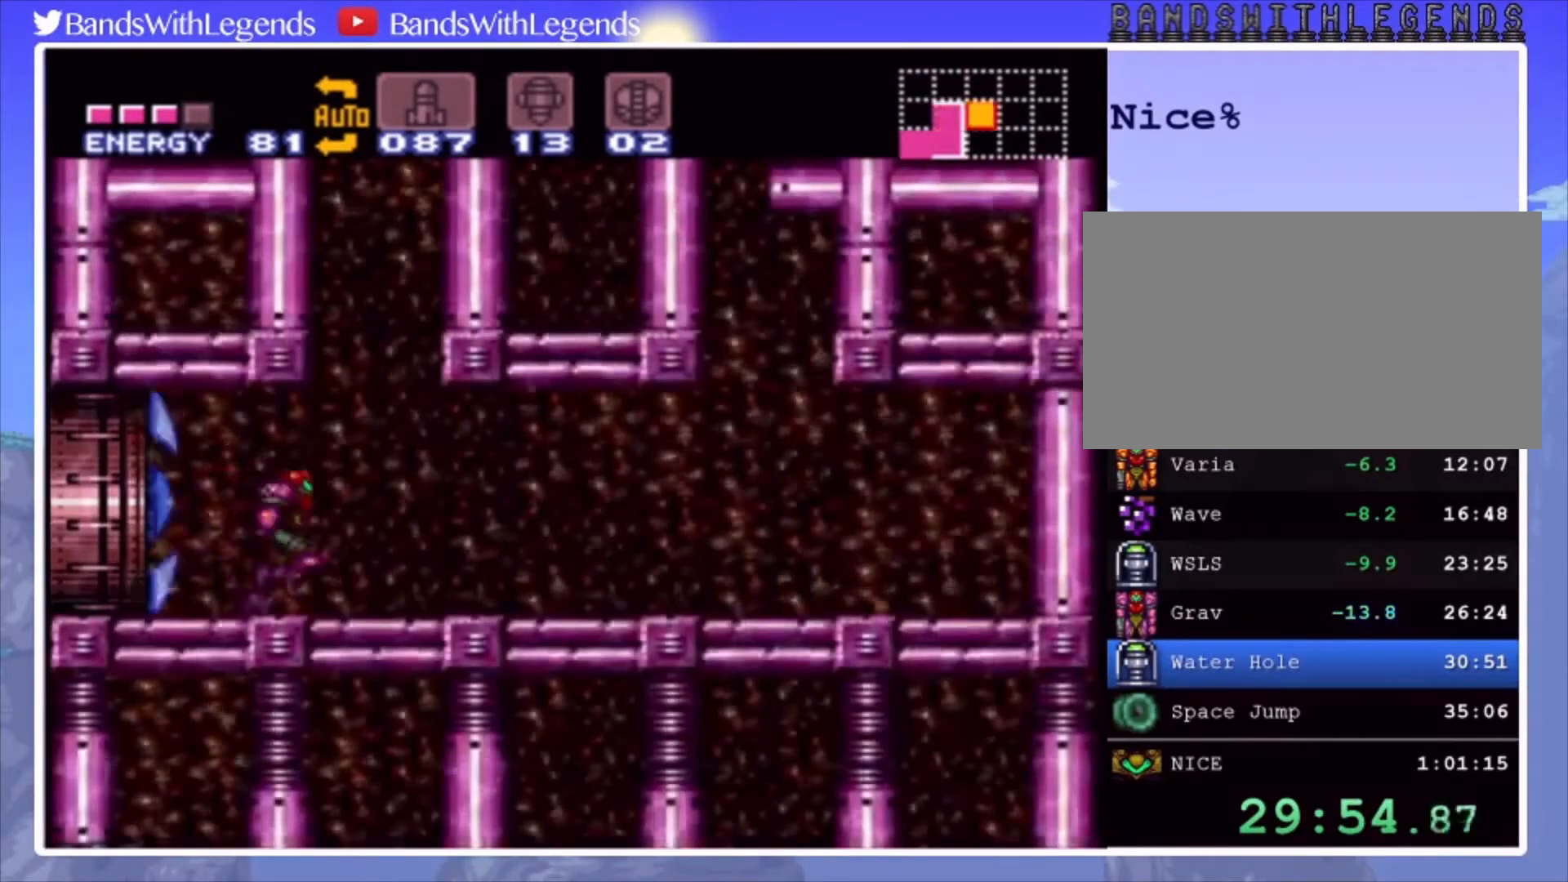
{"buttons": ["CROSS", "DPAD_LEFT"], "events": [[333, "DPAD_RIGHT", "up"], [367, "CIRCLE", "up"], [367, "CROSS", "up"], [400, "DPAD_LEFT", "down"], [433, "CROSS", "down"]]}
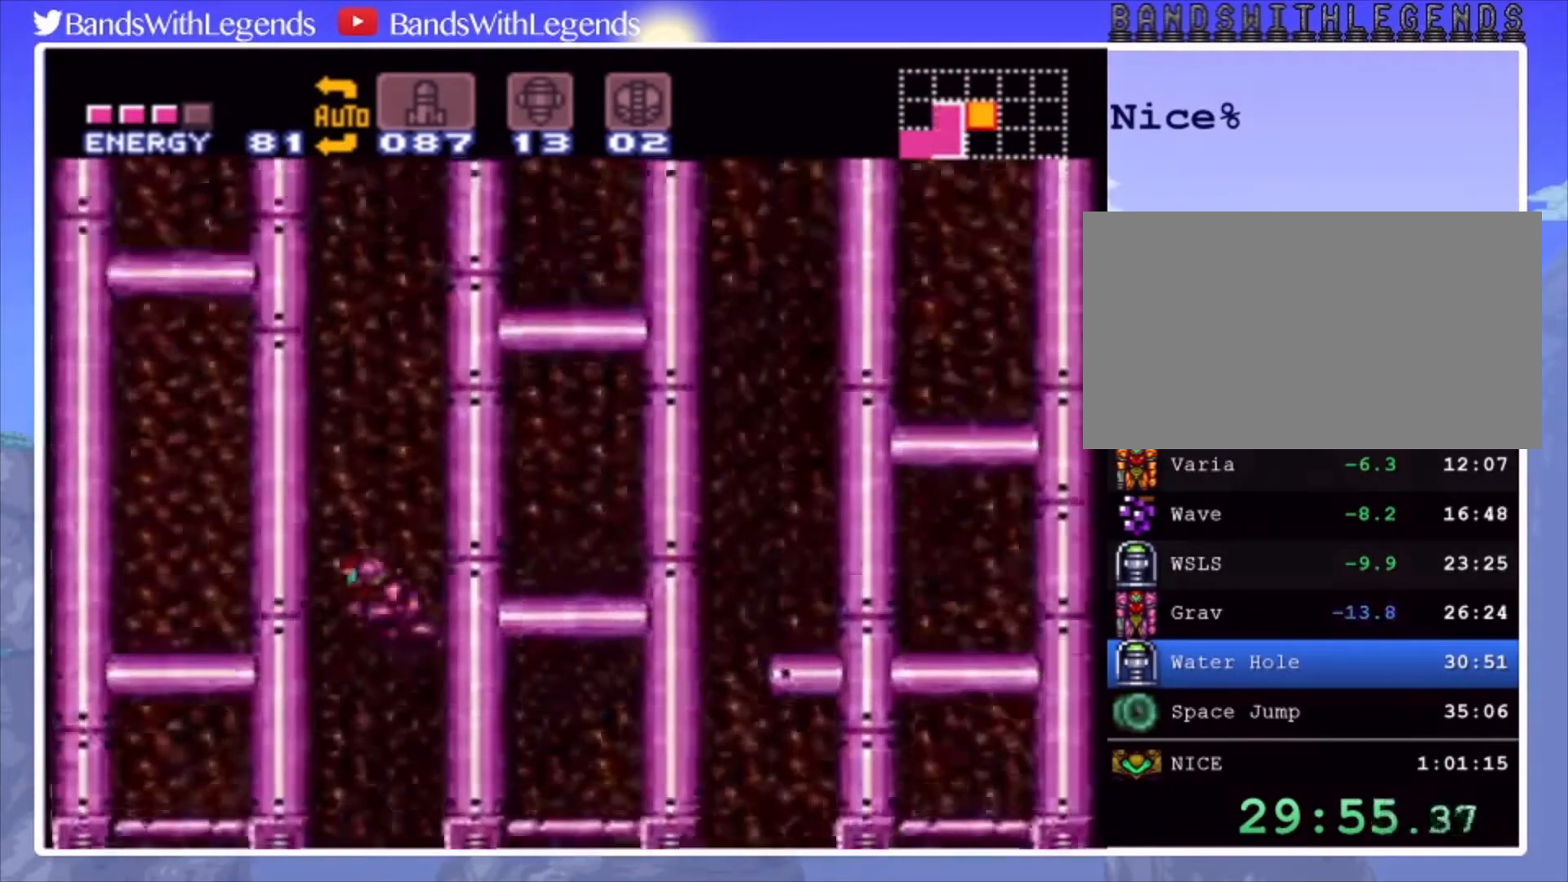
{"buttons": ["CROSS", "DPAD_RIGHT"], "events": [[100, "DPAD_LEFT", "up"], [233, "CROSS", "up"], [233, "DPAD_RIGHT", "down"], [267, "CROSS", "down"]]}
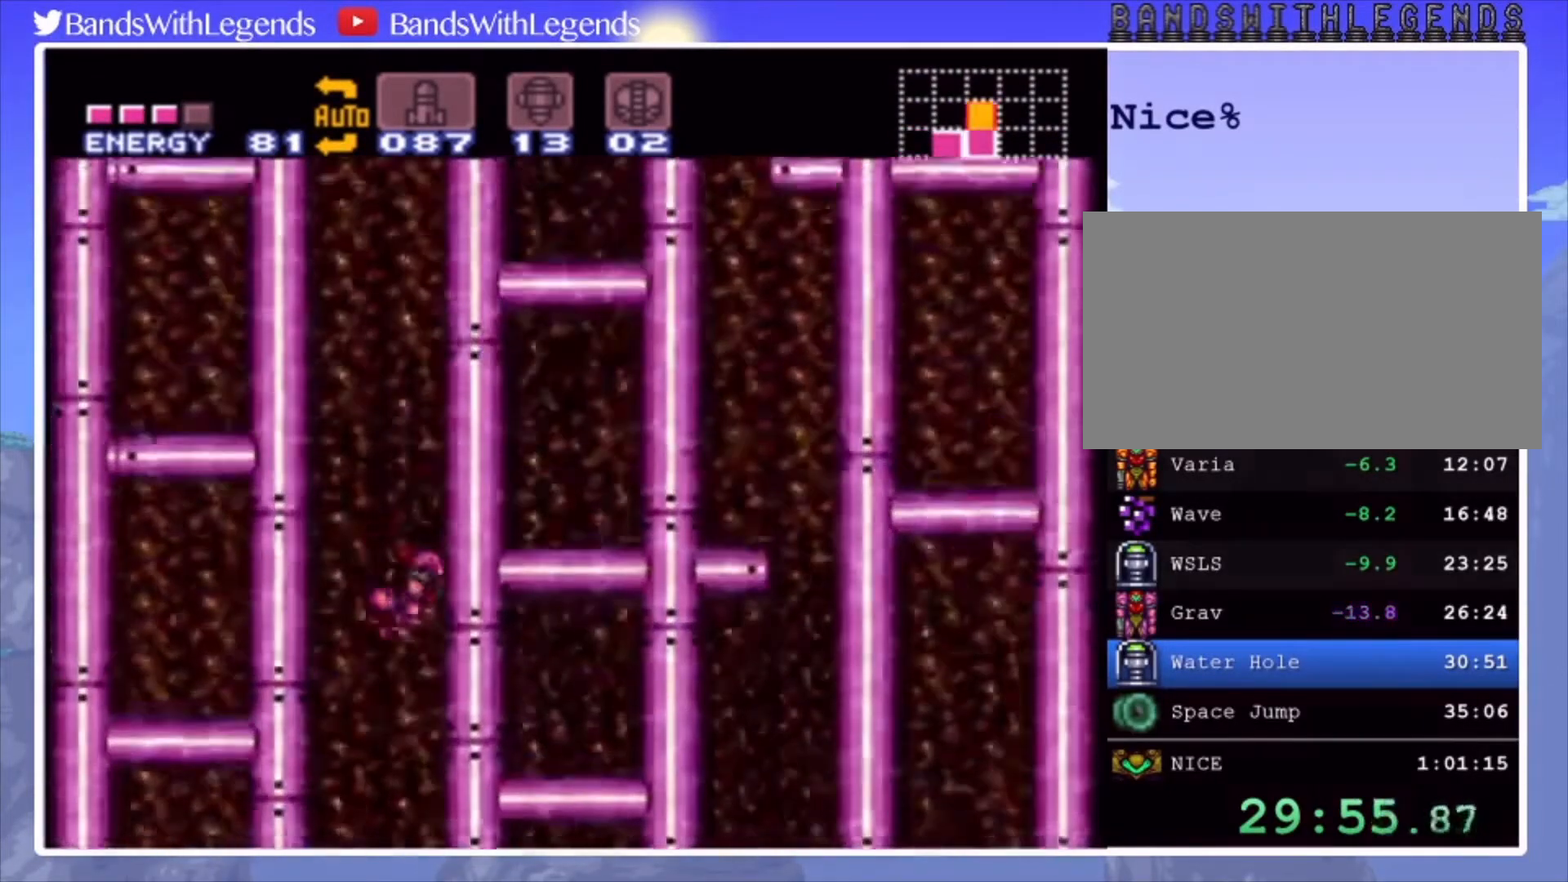
{"buttons": ["CROSS", "DPAD_LEFT"], "events": [[33, "DPAD_RIGHT", "up"], [67, "CROSS", "up"], [67, "DPAD_LEFT", "down"], [133, "CROSS", "down"]]}
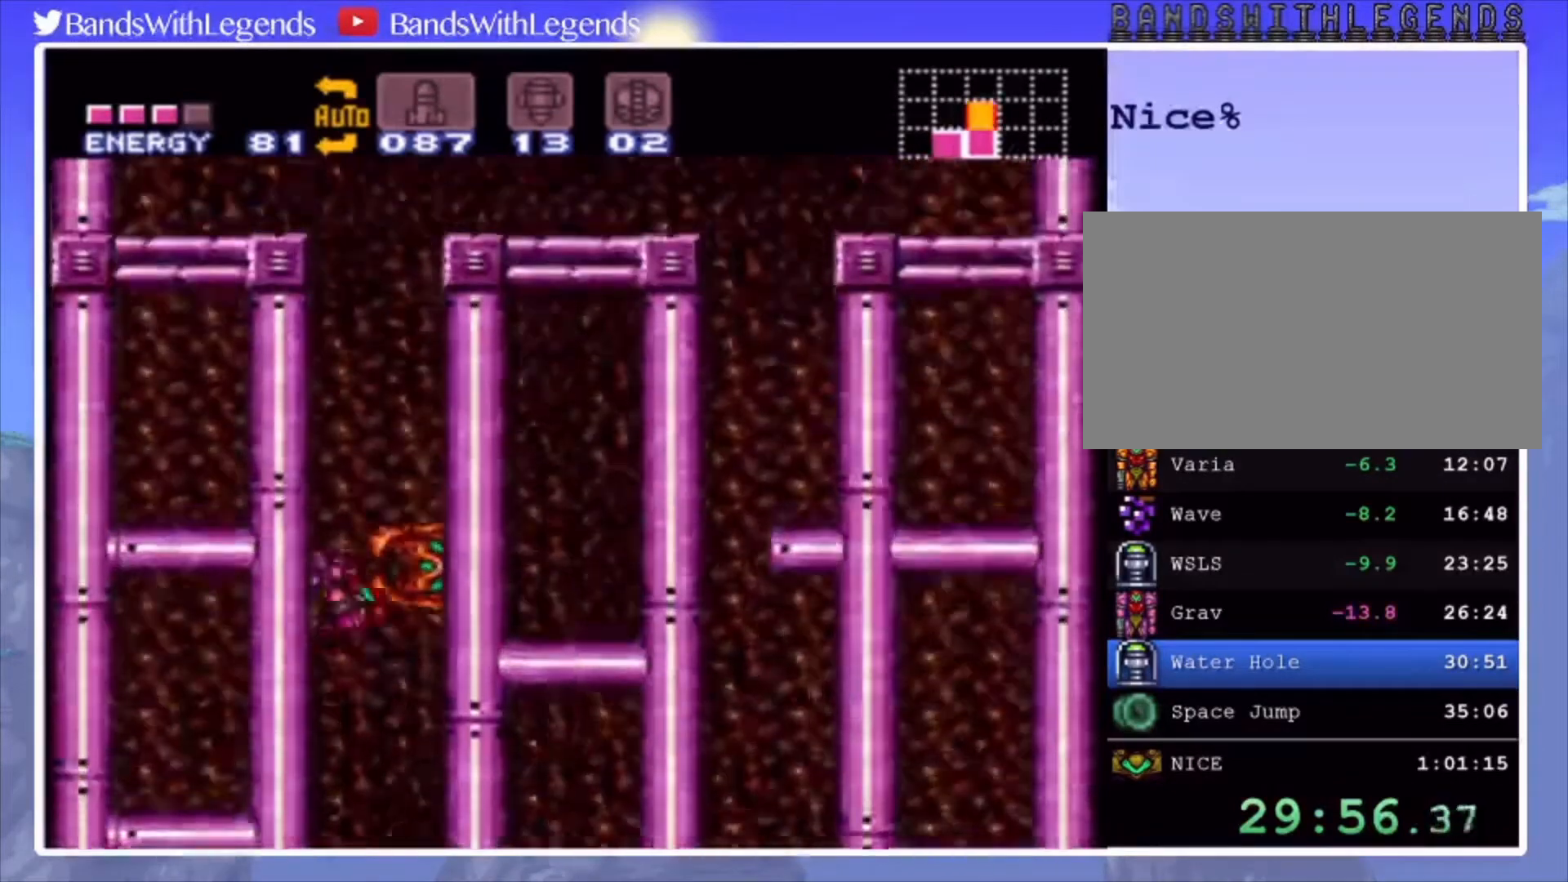
{"buttons": ["DPAD_RIGHT"], "events": [[133, "DPAD_LEFT", "up"], [200, "CROSS", "up"], [200, "DPAD_RIGHT", "down"], [233, "CROSS", "down"], [267, "DPAD_RIGHT", "up"], [300, "DPAD_LEFT", "down"], [433, "DPAD_LEFT", "up"], [467, "CROSS", "up"], [467, "DPAD_RIGHT", "down"]]}
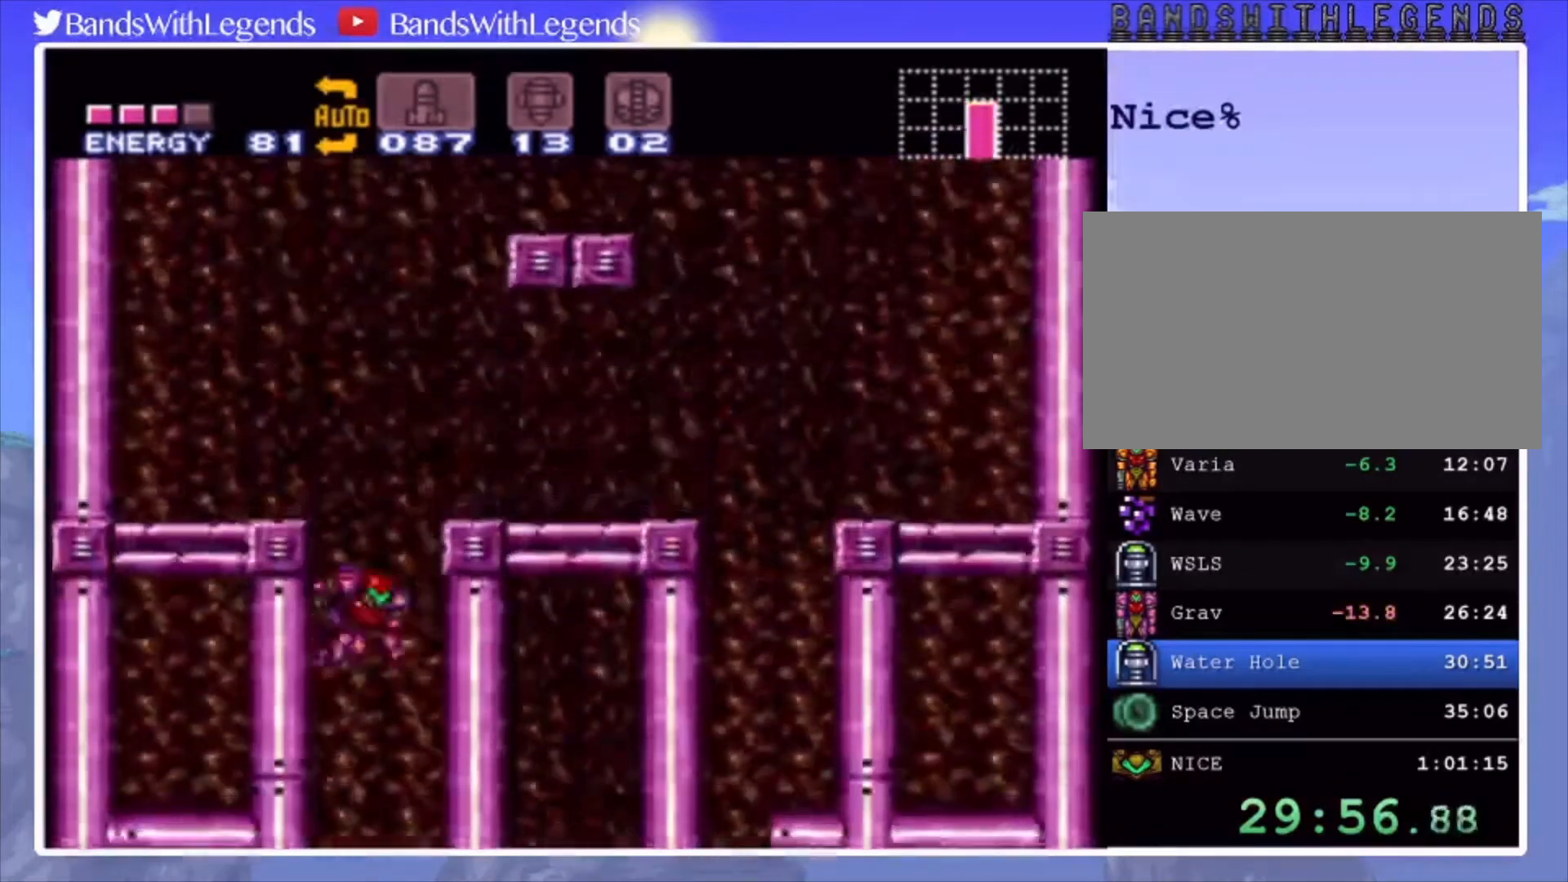
{"buttons": ["CROSS", "SQUARE", "R2", "DPAD_RIGHT"], "events": [[33, "CROSS", "down"], [167, "R2", "down"], [400, "SQUARE", "down"]]}
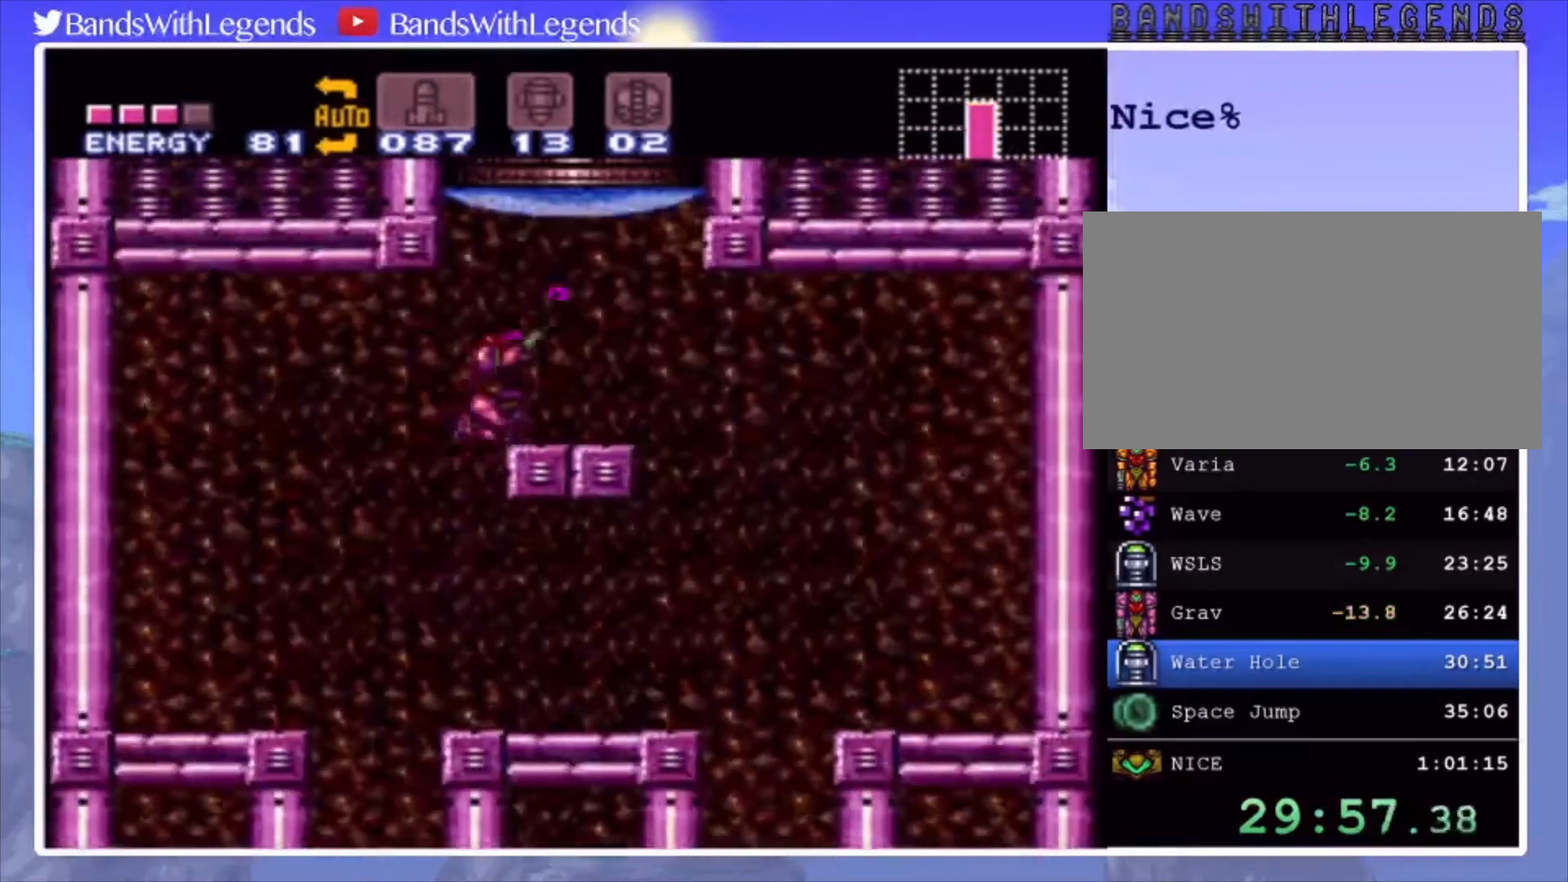
{"buttons": ["CROSS", "CIRCLE", "DPAD_RIGHT"], "events": [[33, "SQUARE", "up"], [67, "DPAD_DOWN", "down"], [133, "CROSS", "up"], [133, "R2", "up"], [167, "DPAD_DOWN", "up"], [233, "CIRCLE", "down"], [400, "CROSS", "down"]]}
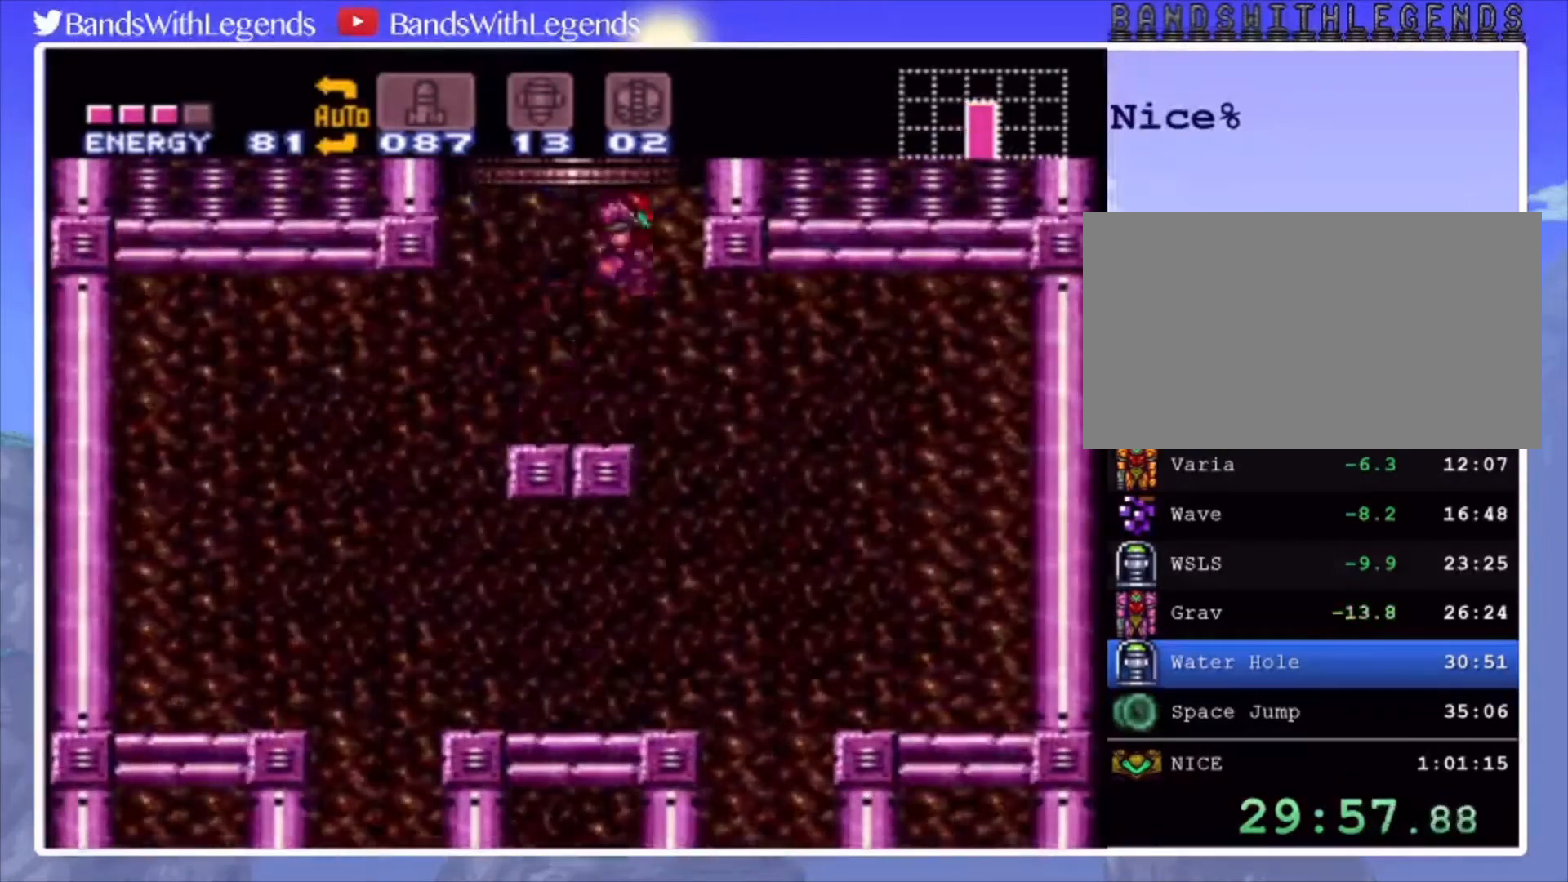
{"buttons": [], "events": [[300, "CROSS", "up"], [400, "DPAD_RIGHT", "up"], [500, "CIRCLE", "up"]]}
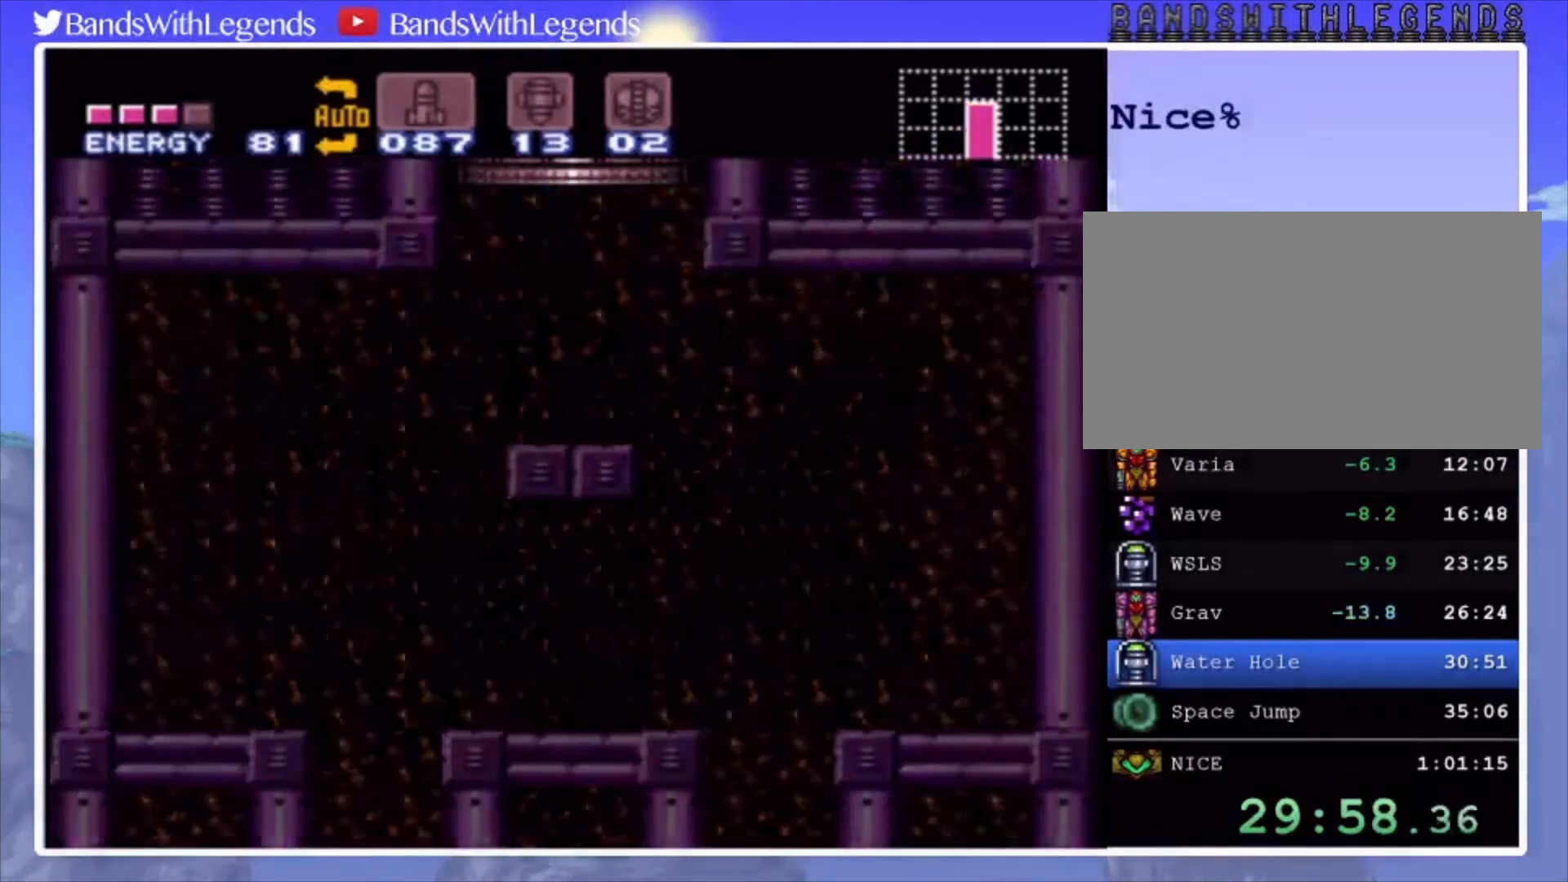
{"buttons": [], "events": []}
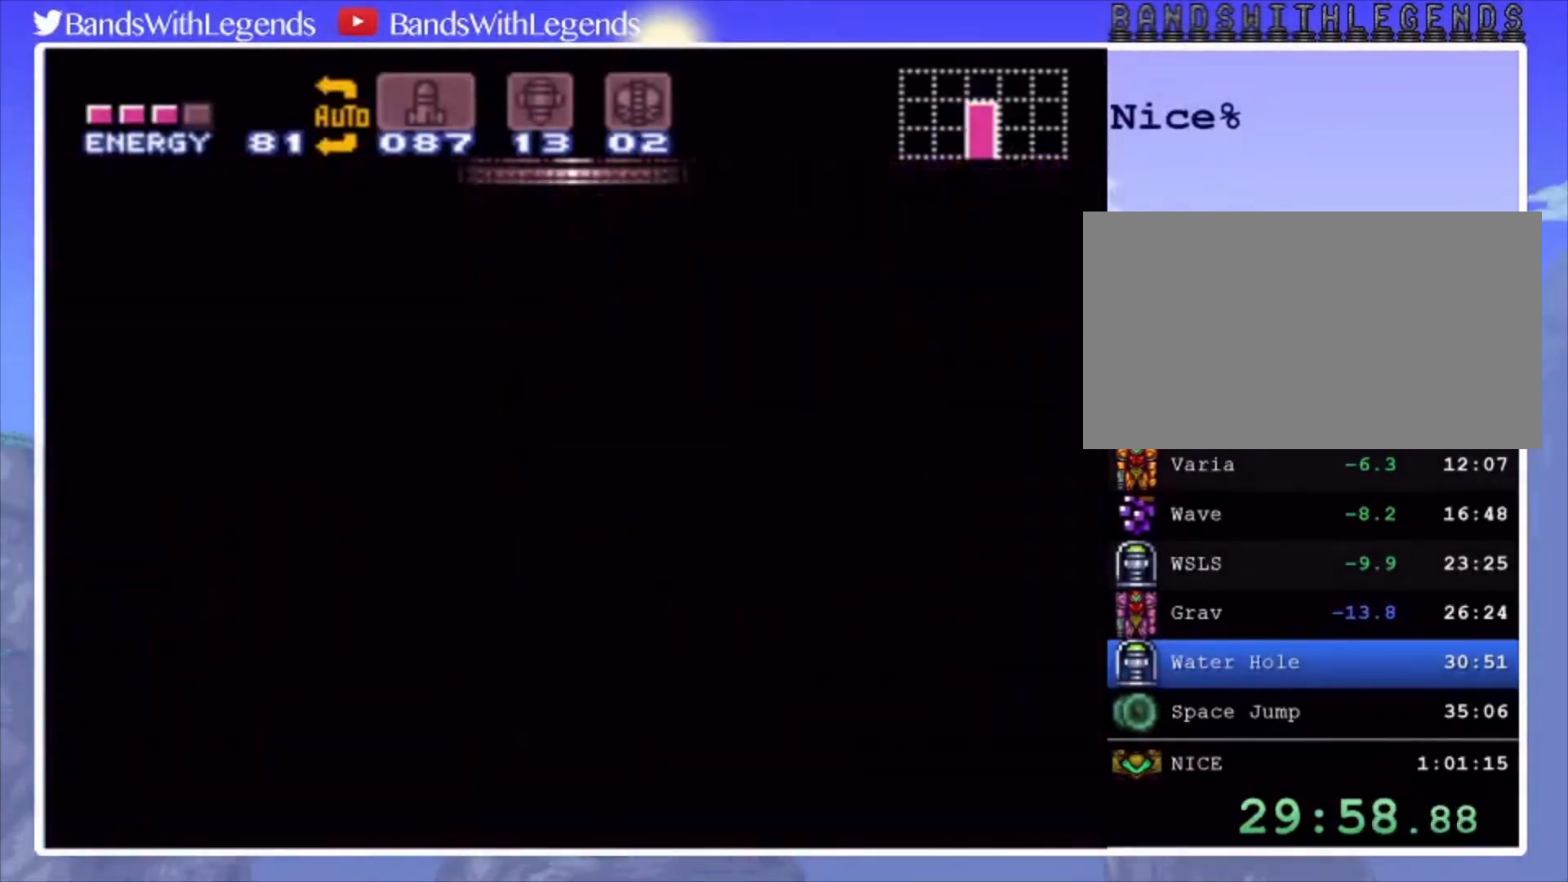
{"buttons": ["DPAD_RIGHT"], "events": [[500, "DPAD_RIGHT", "down"]]}
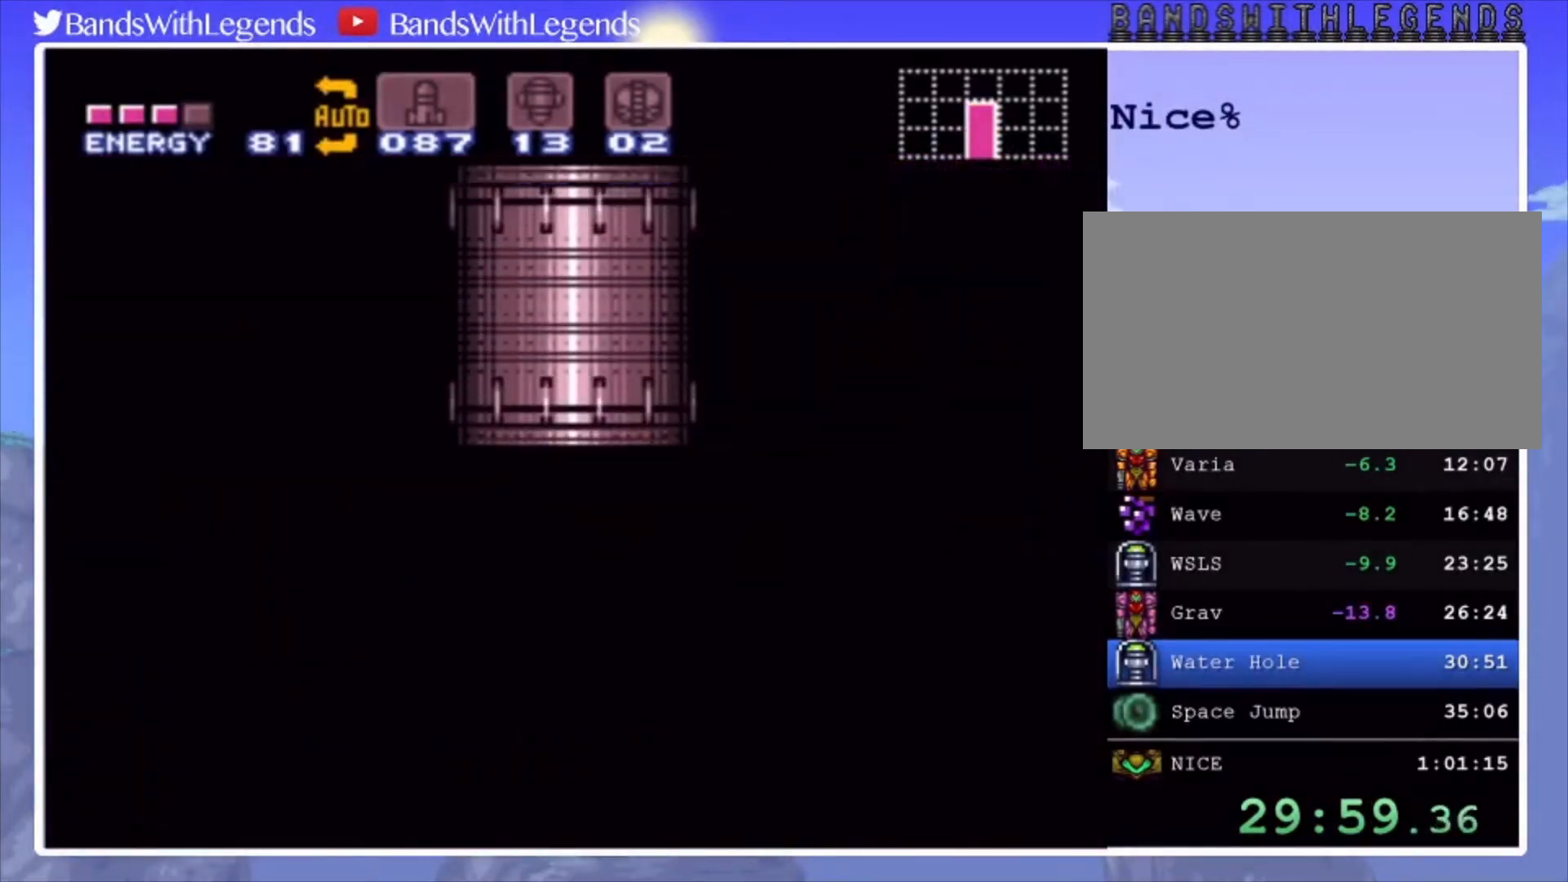
{"buttons": ["CIRCLE", "DPAD_RIGHT"], "events": [[33, "CIRCLE", "down"]]}
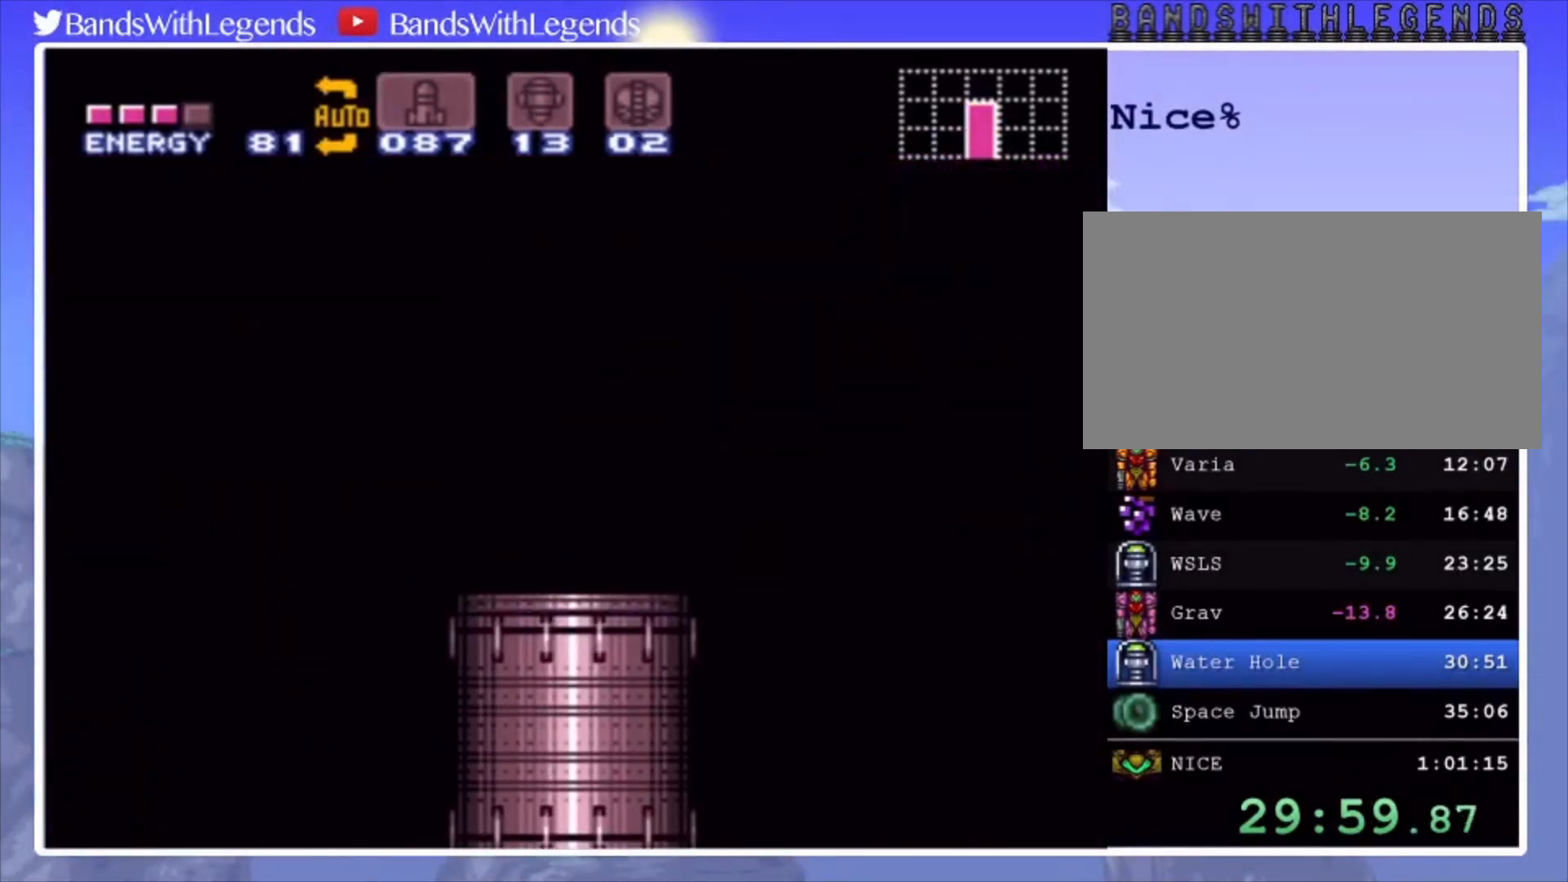
{"buttons": ["CIRCLE", "DPAD_RIGHT"], "events": []}
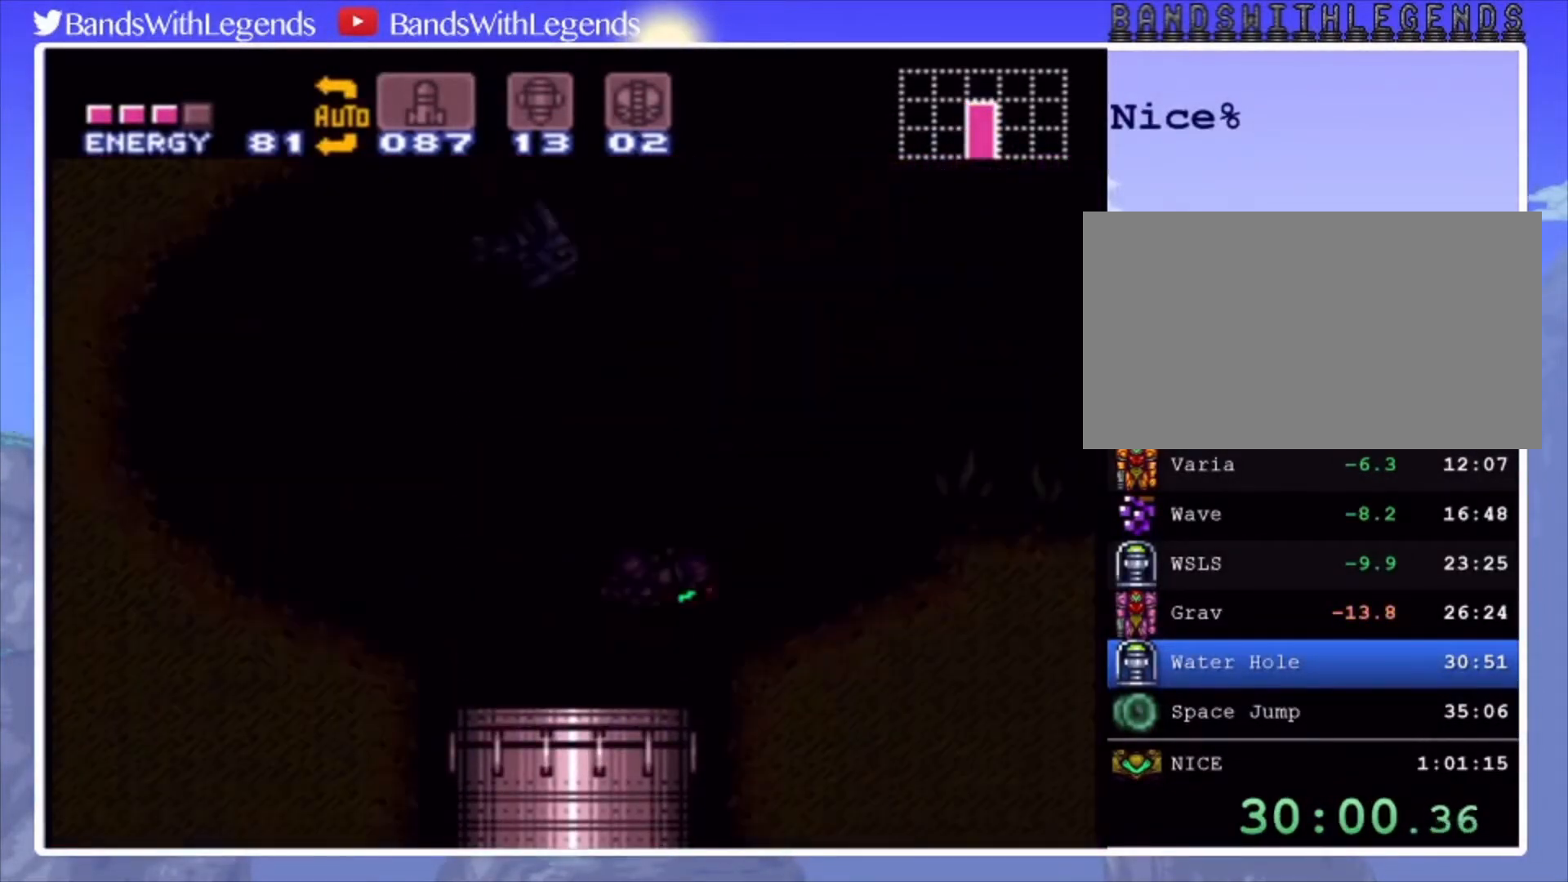
{"buttons": ["CIRCLE", "DPAD_RIGHT"], "events": []}
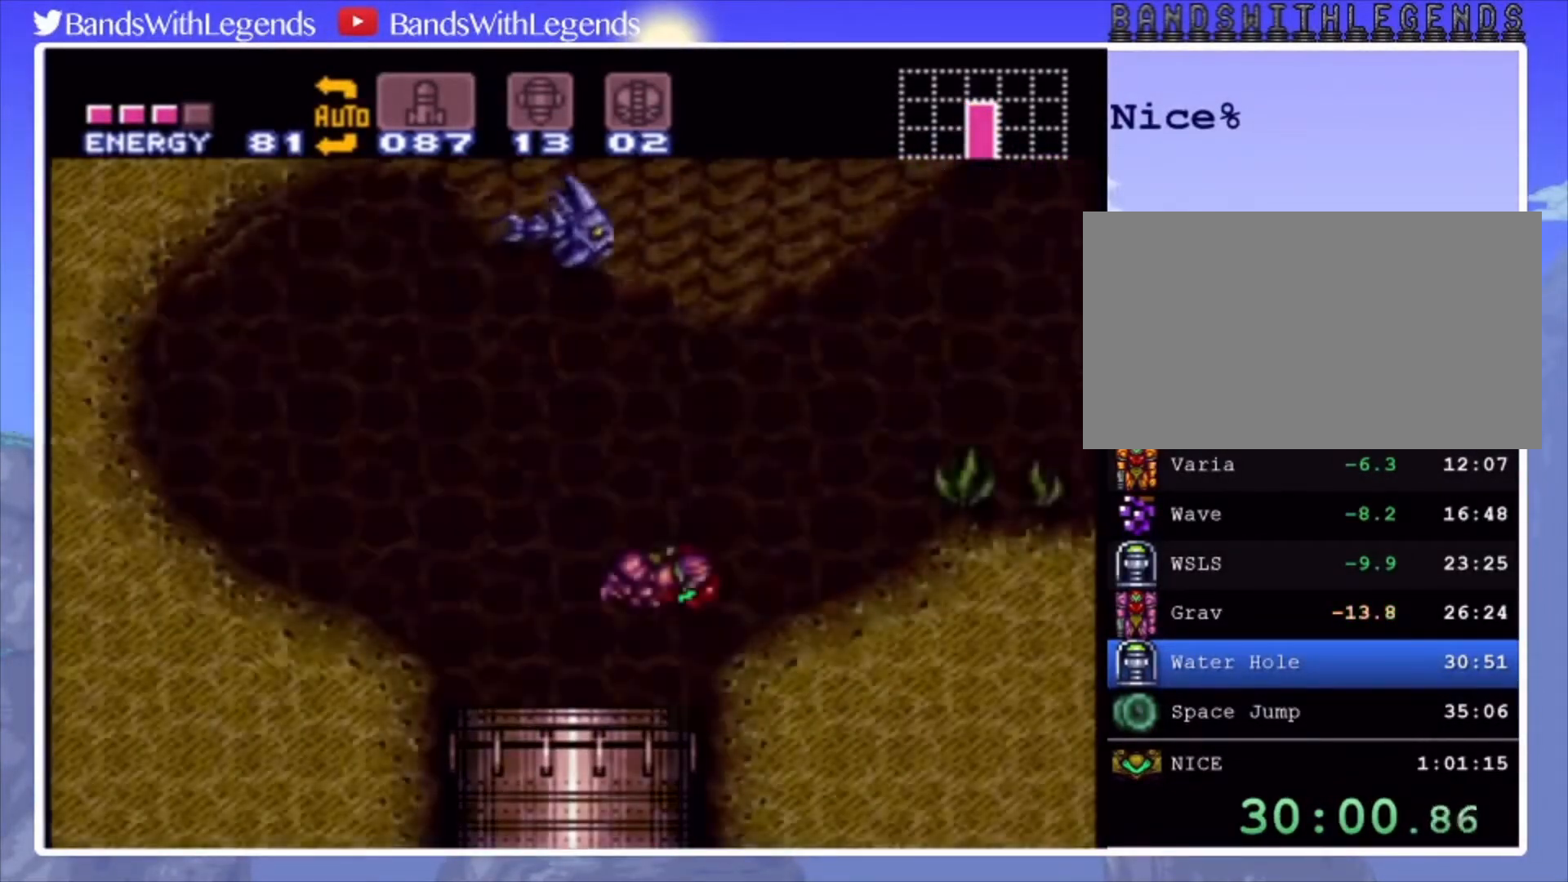
{"buttons": ["CIRCLE", "R2", "DPAD_RIGHT"], "events": [[67, "R2", "down"], [133, "L2", "down"], [167, "R2", "up"], [233, "L2", "up"], [233, "R2", "down"], [300, "L2", "down"], [300, "R2", "up"], [367, "L2", "up"], [367, "R2", "down"], [433, "L2", "down"], [433, "R2", "up"], [500, "L2", "up"], [500, "R2", "down"]]}
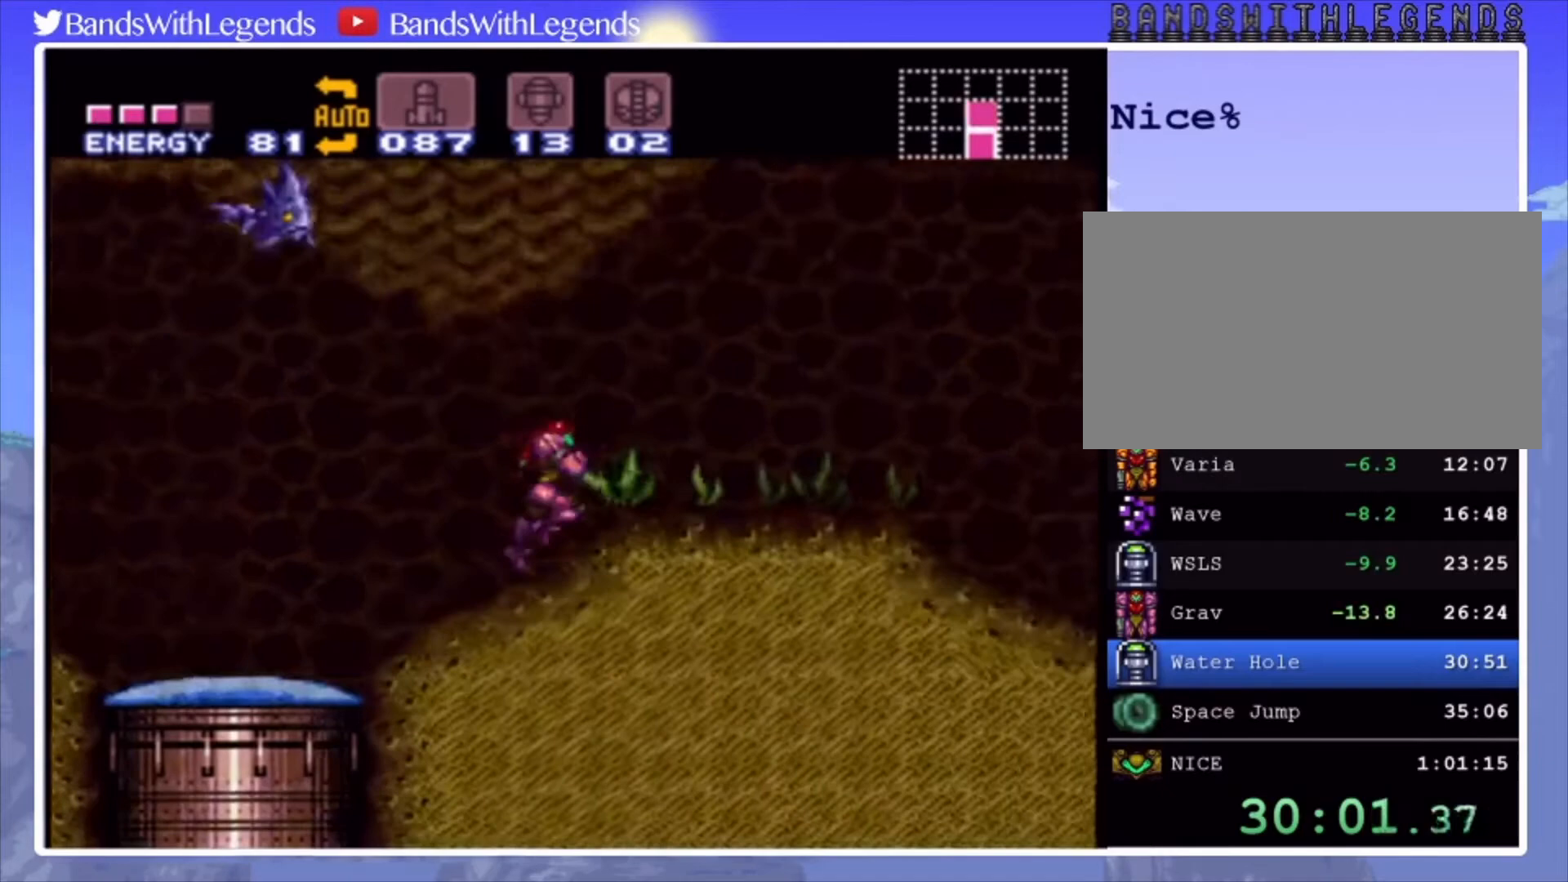
{"buttons": ["CIRCLE", "DPAD_RIGHT"], "events": [[33, "R2", "up"], [67, "L2", "down"], [133, "L2", "up"], [167, "R2", "down"], [200, "L2", "down"], [200, "R2", "up"], [300, "L2", "up"], [300, "R2", "down"], [333, "L2", "down"], [333, "R2", "up"], [433, "L2", "up"]]}
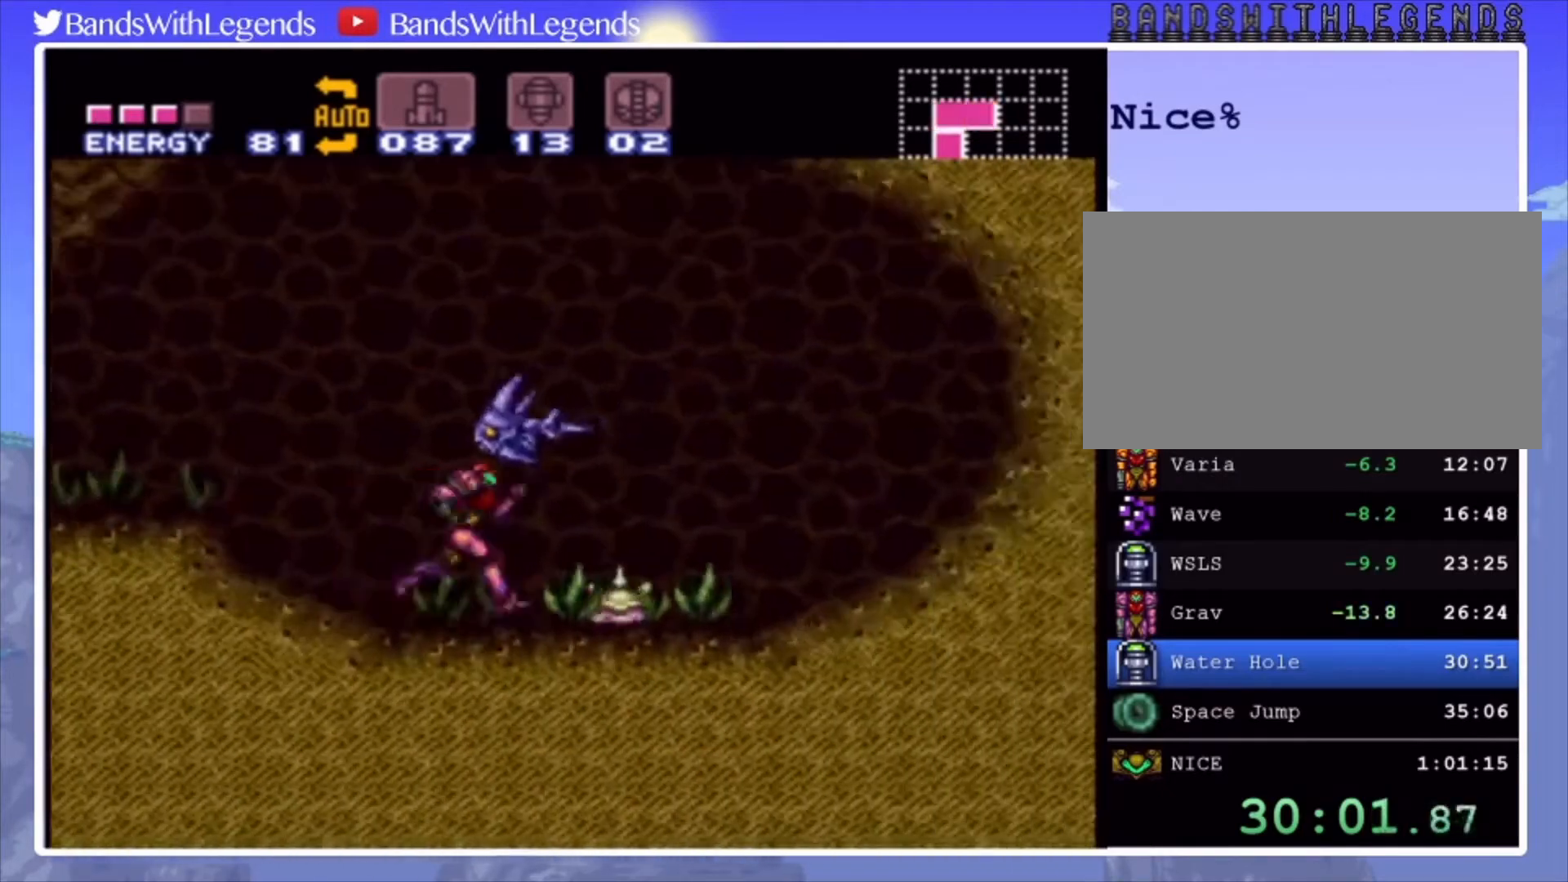
{"buttons": ["CIRCLE", "DPAD_RIGHT"], "events": []}
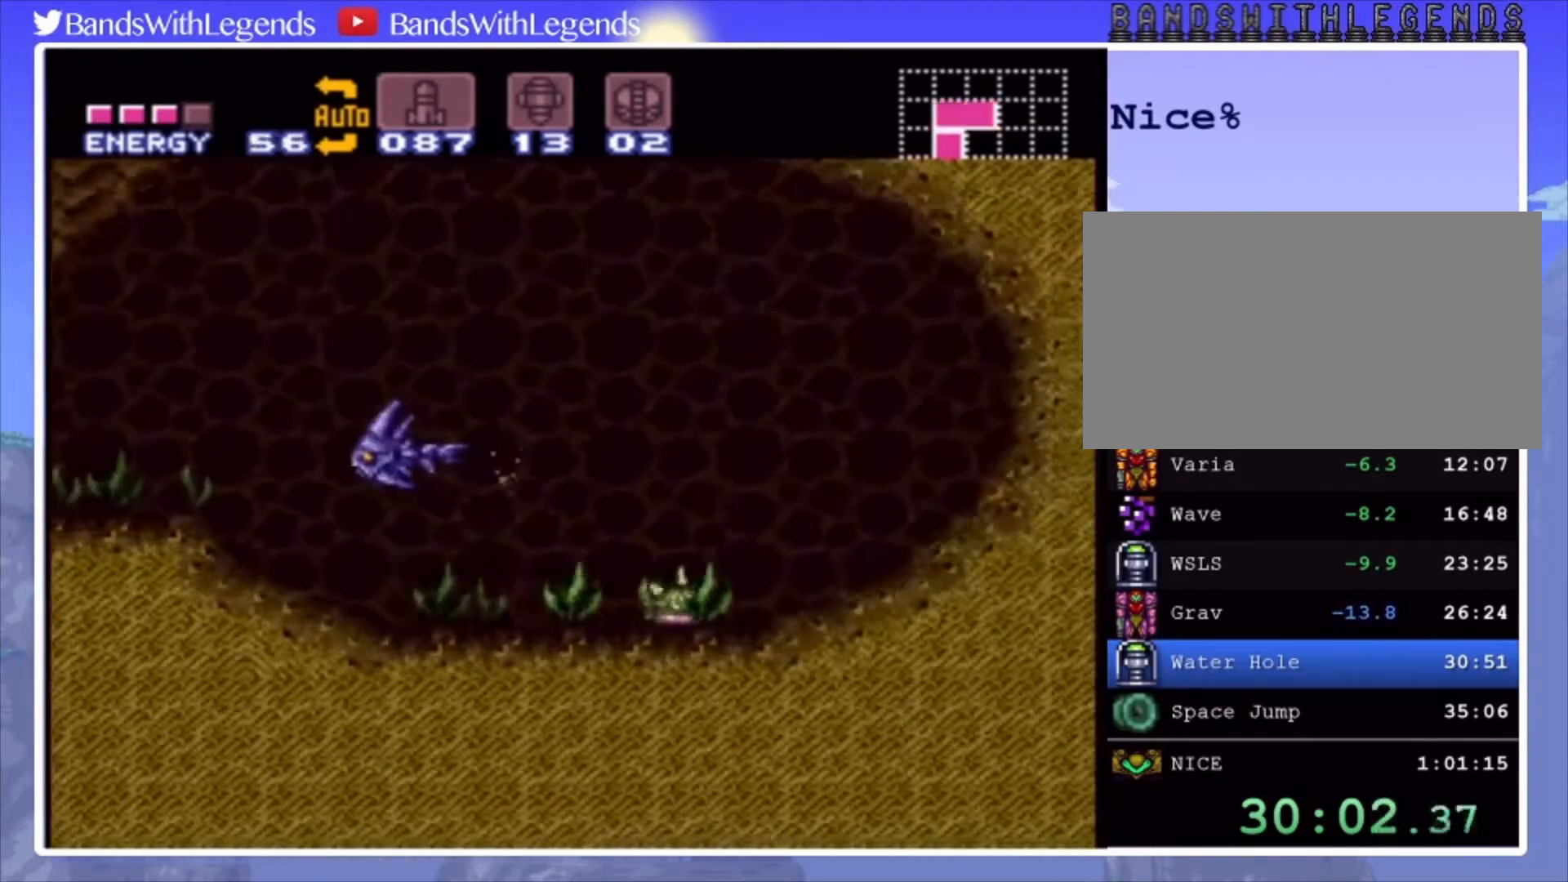
{"buttons": ["CIRCLE", "DPAD_RIGHT"], "events": [[67, "R2", "down"], [100, "L2", "down"], [167, "R2", "up"], [200, "L2", "up"], [233, "R2", "down"], [267, "L2", "down"], [300, "R2", "up"], [367, "L2", "up"]]}
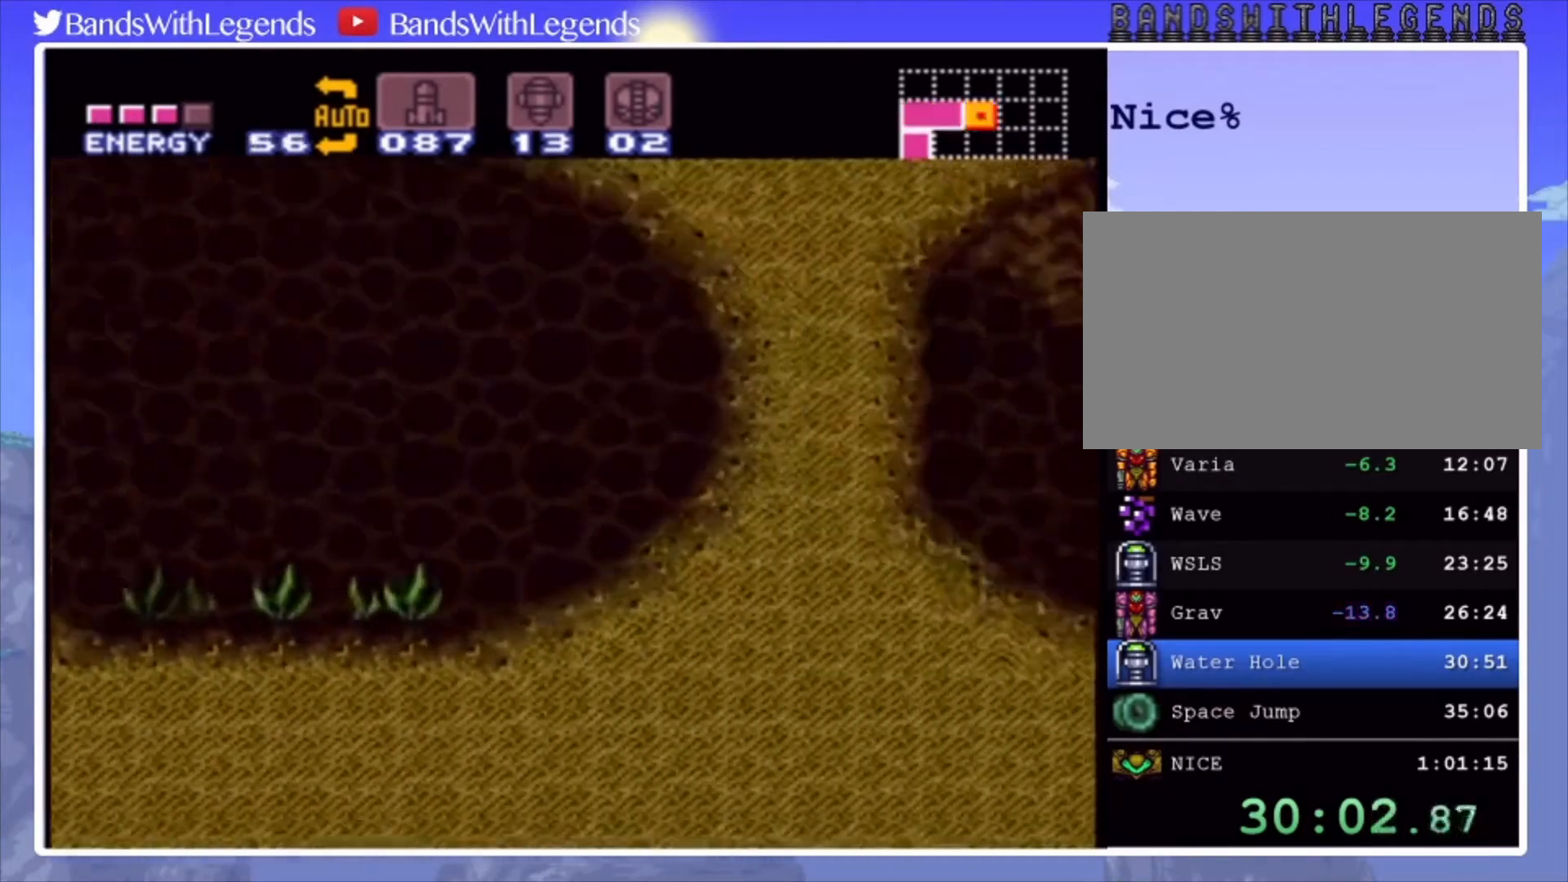
{"buttons": ["CIRCLE", "DPAD_RIGHT"], "events": []}
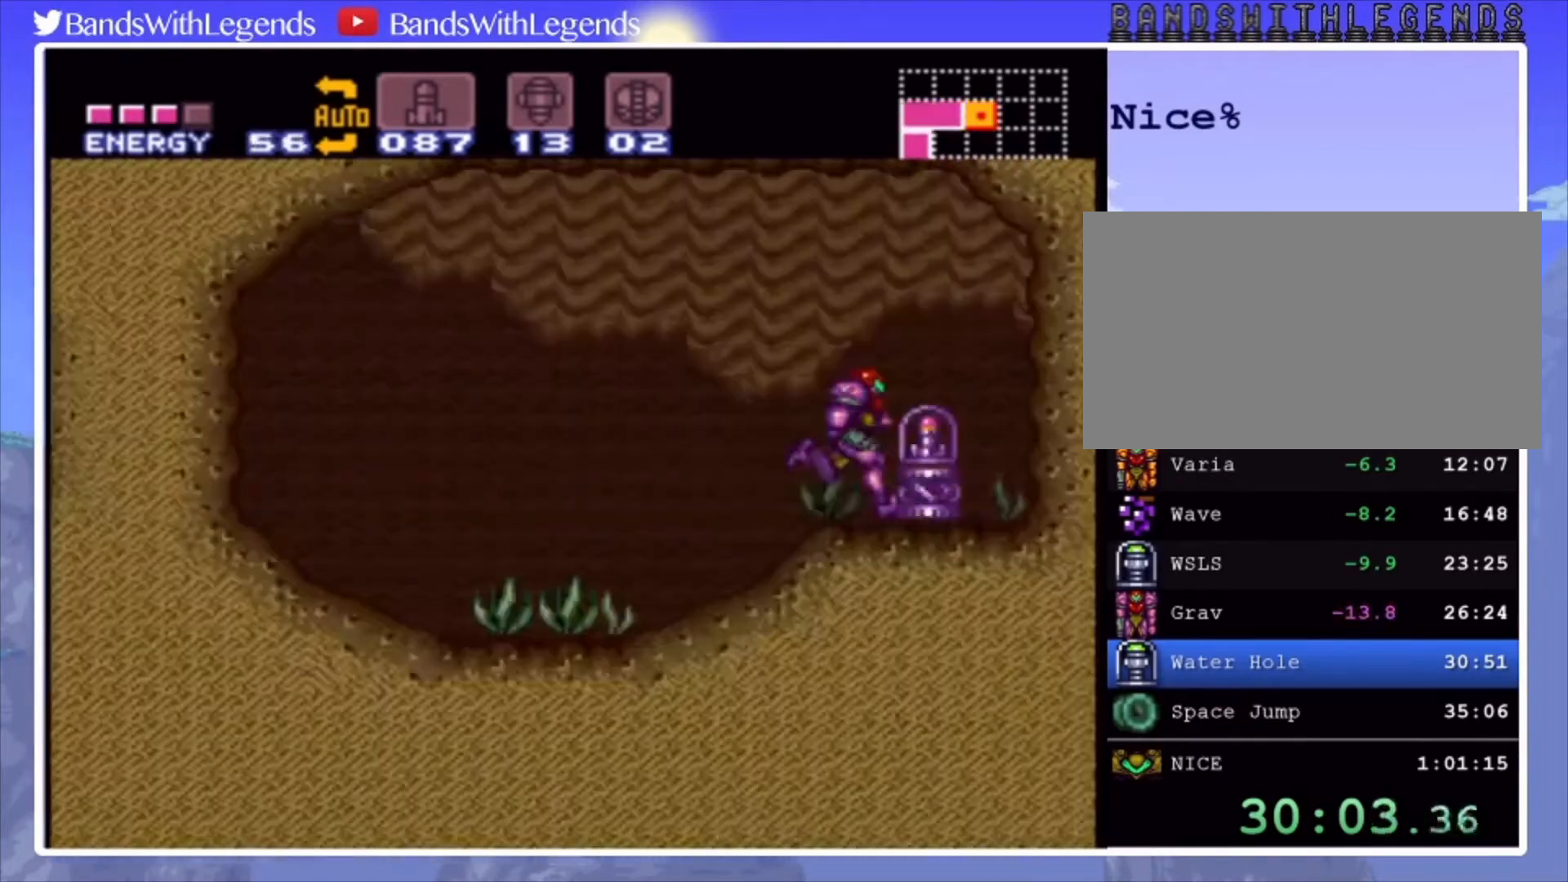
{"buttons": [], "events": [[400, "DPAD_RIGHT", "up"], [433, "CIRCLE", "up"]]}
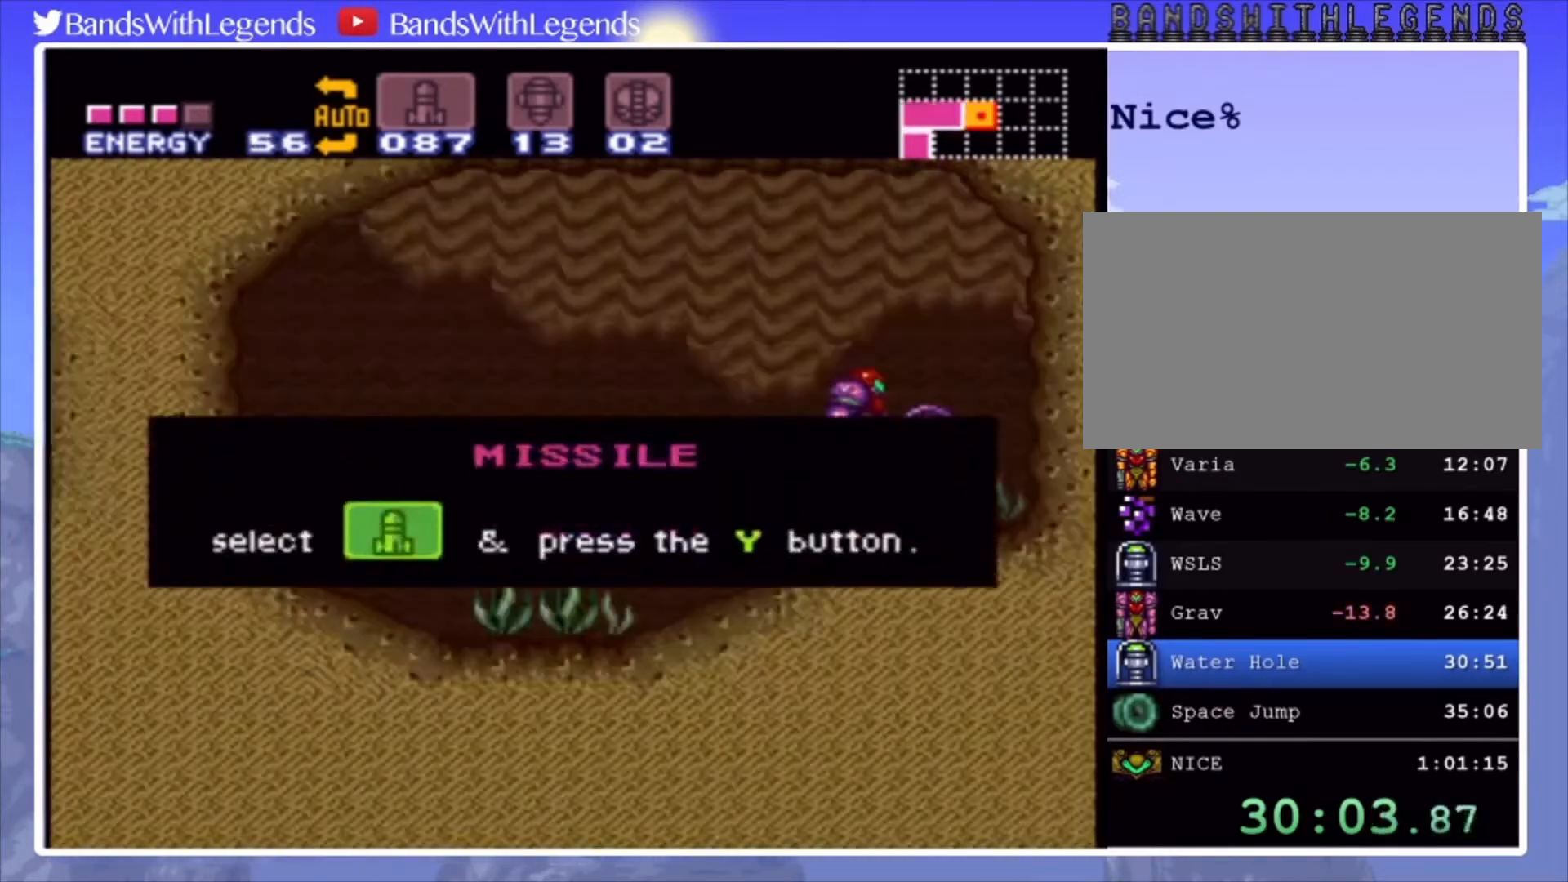
{"buttons": [], "events": []}
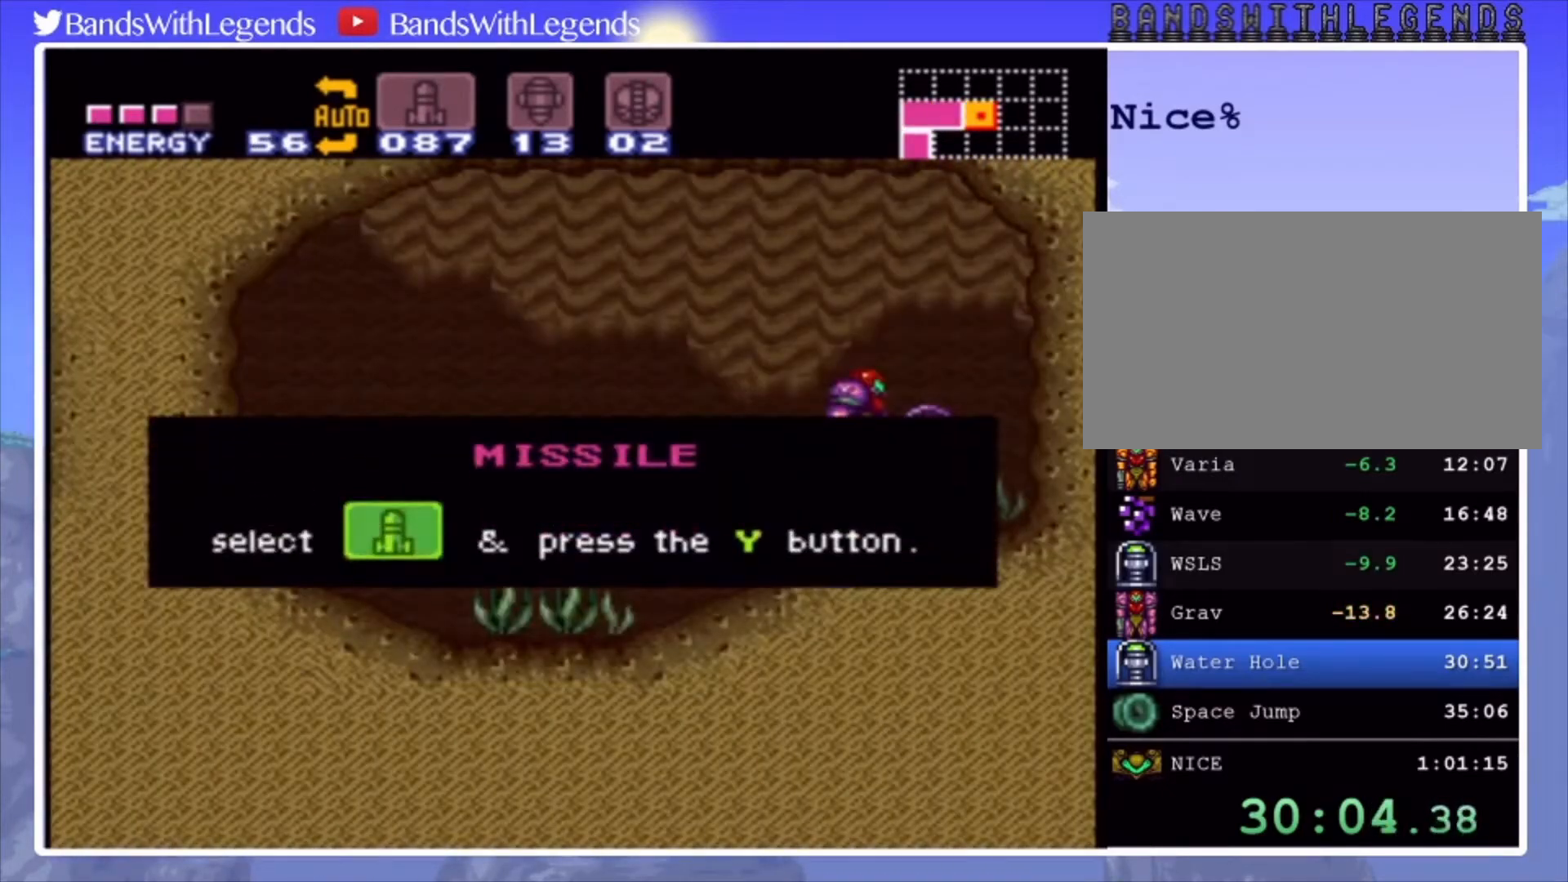
{"buttons": [], "events": []}
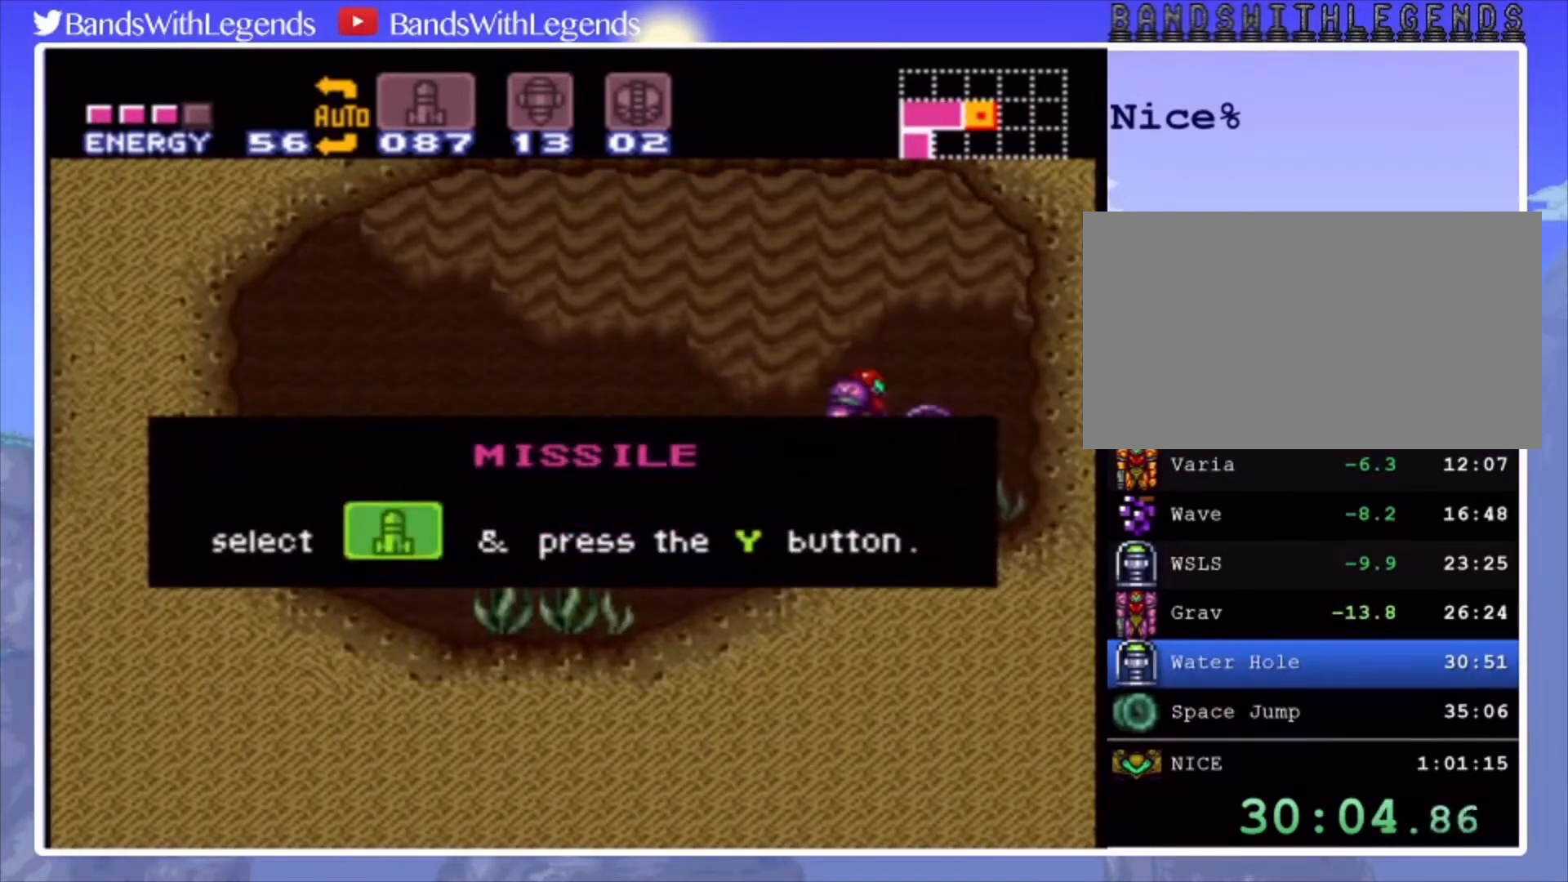
{"buttons": [], "events": []}
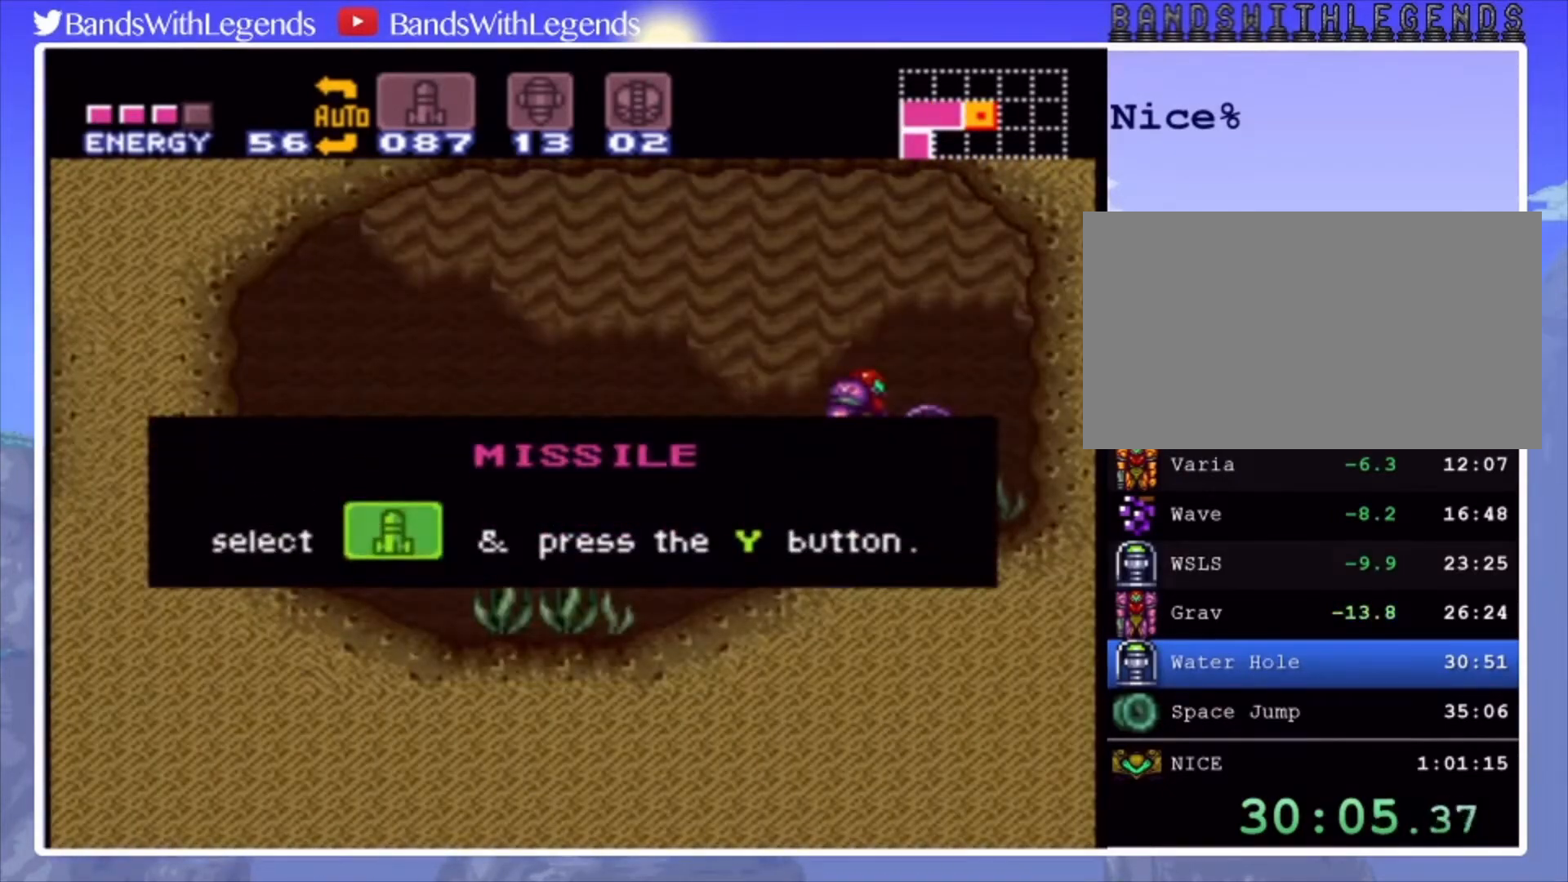
{"buttons": [], "events": []}
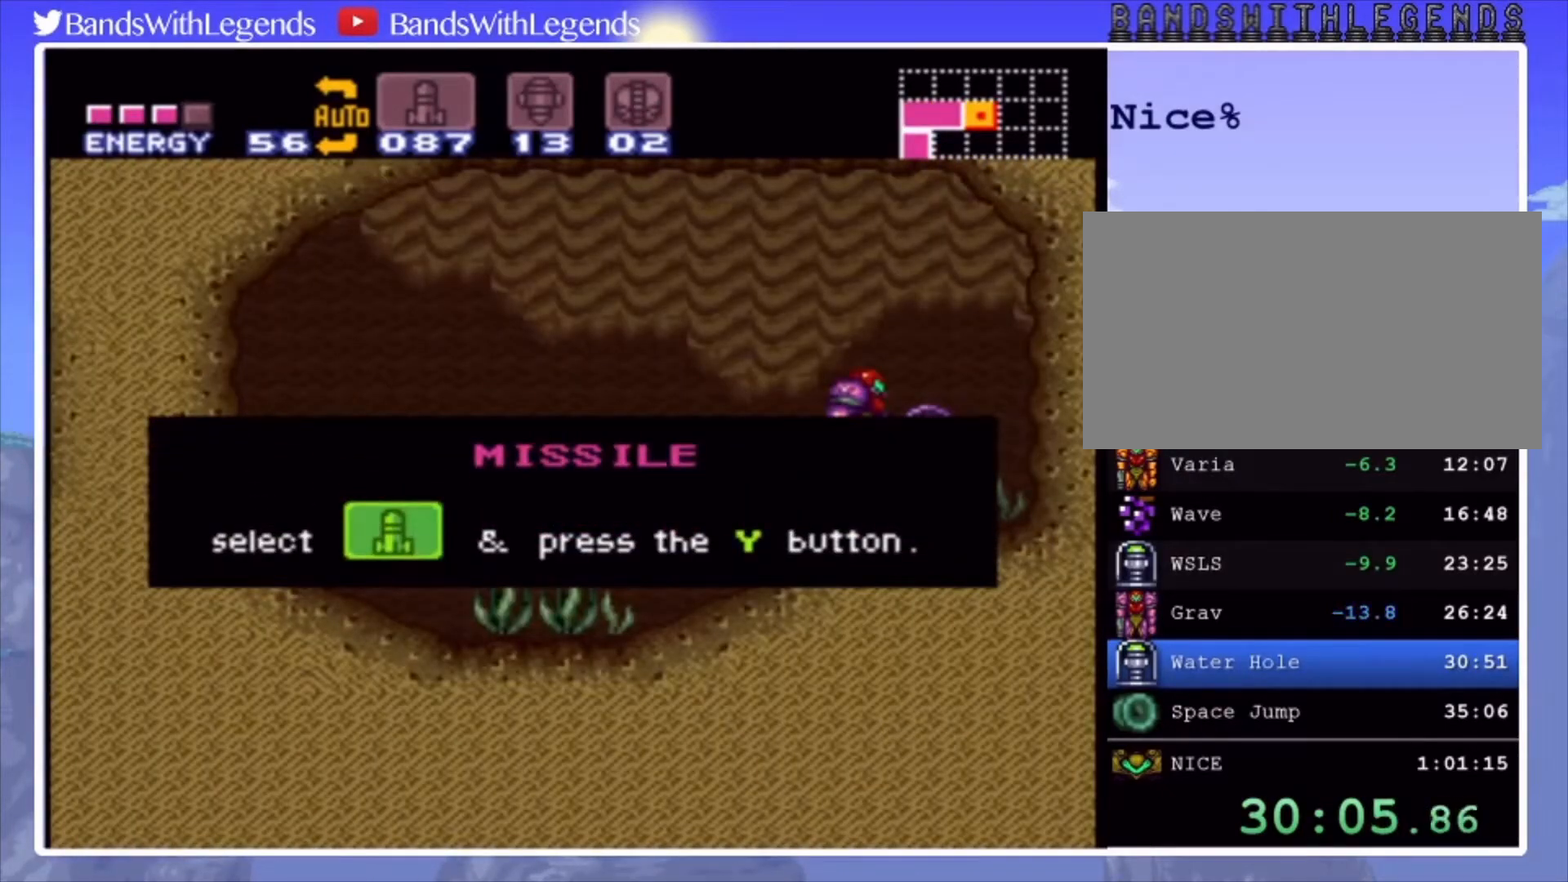
{"buttons": [], "events": []}
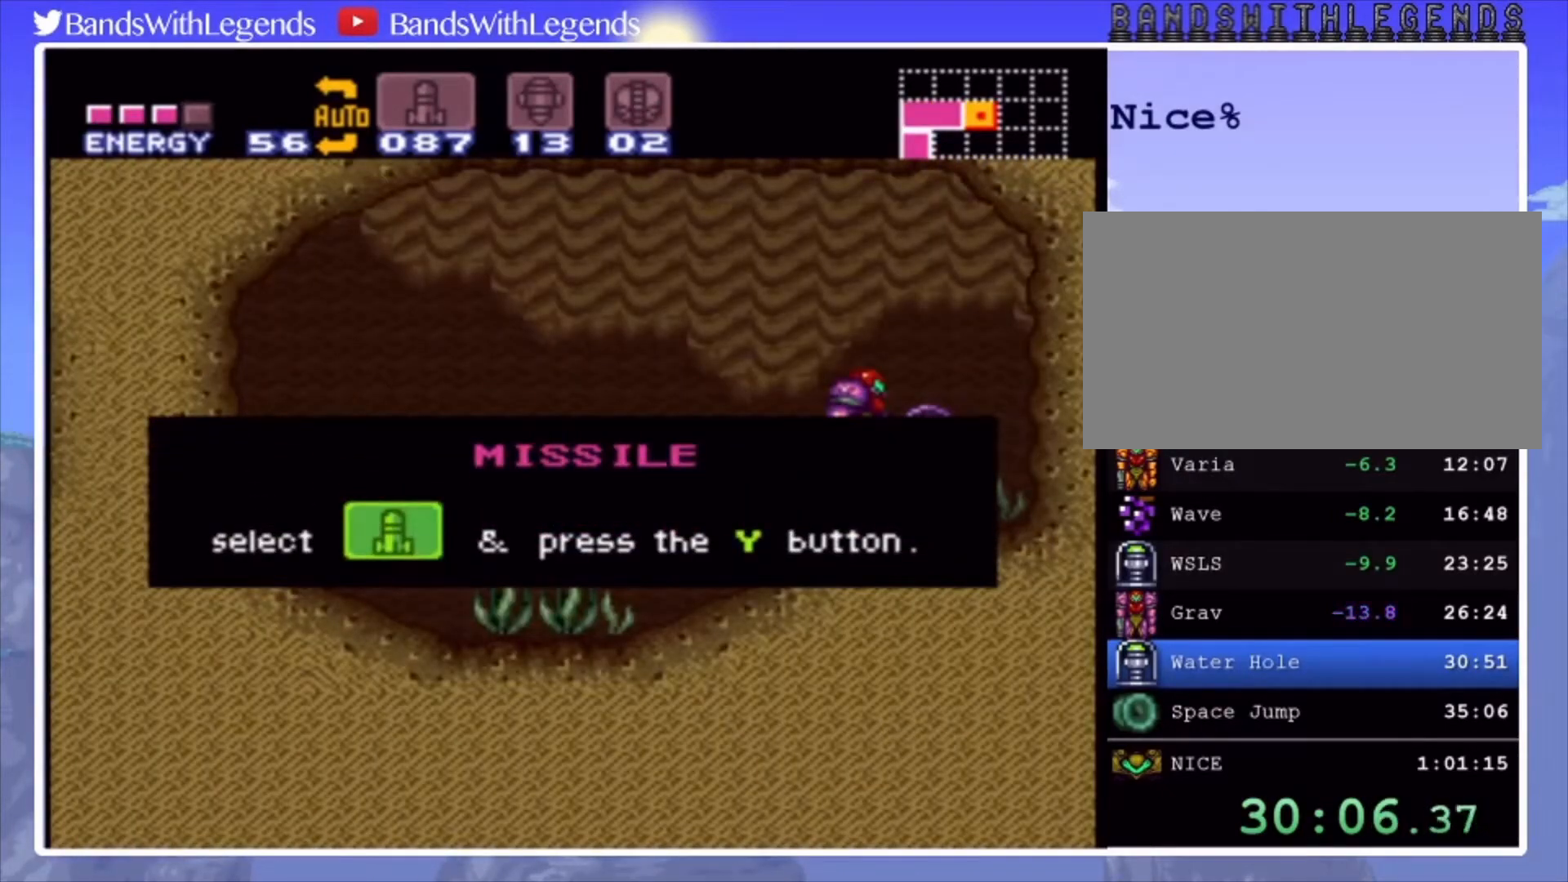
{"buttons": [], "events": []}
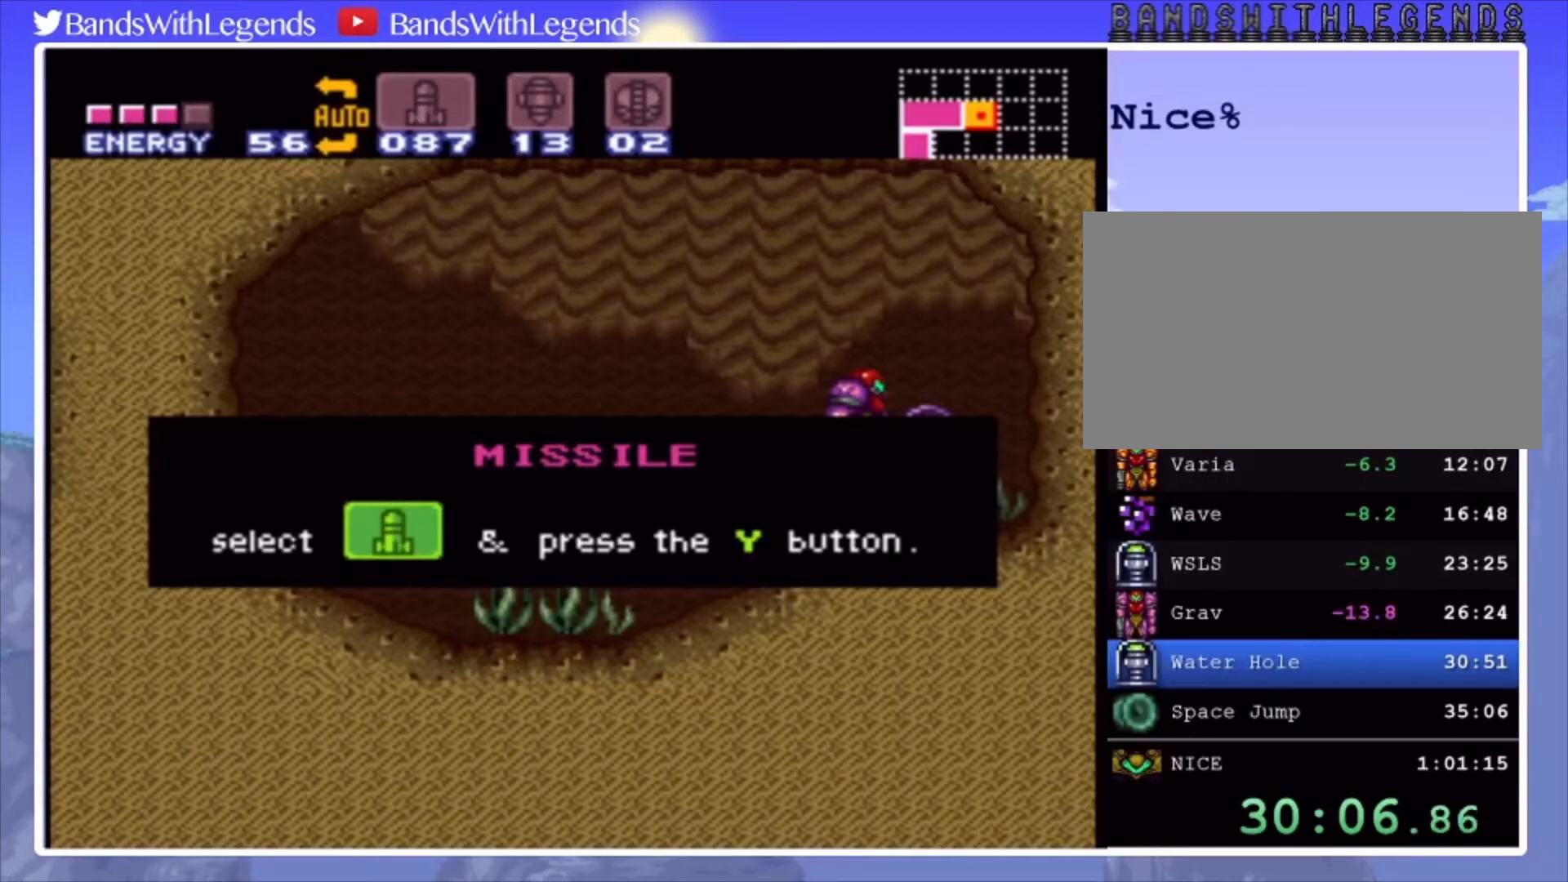
{"buttons": [], "events": []}